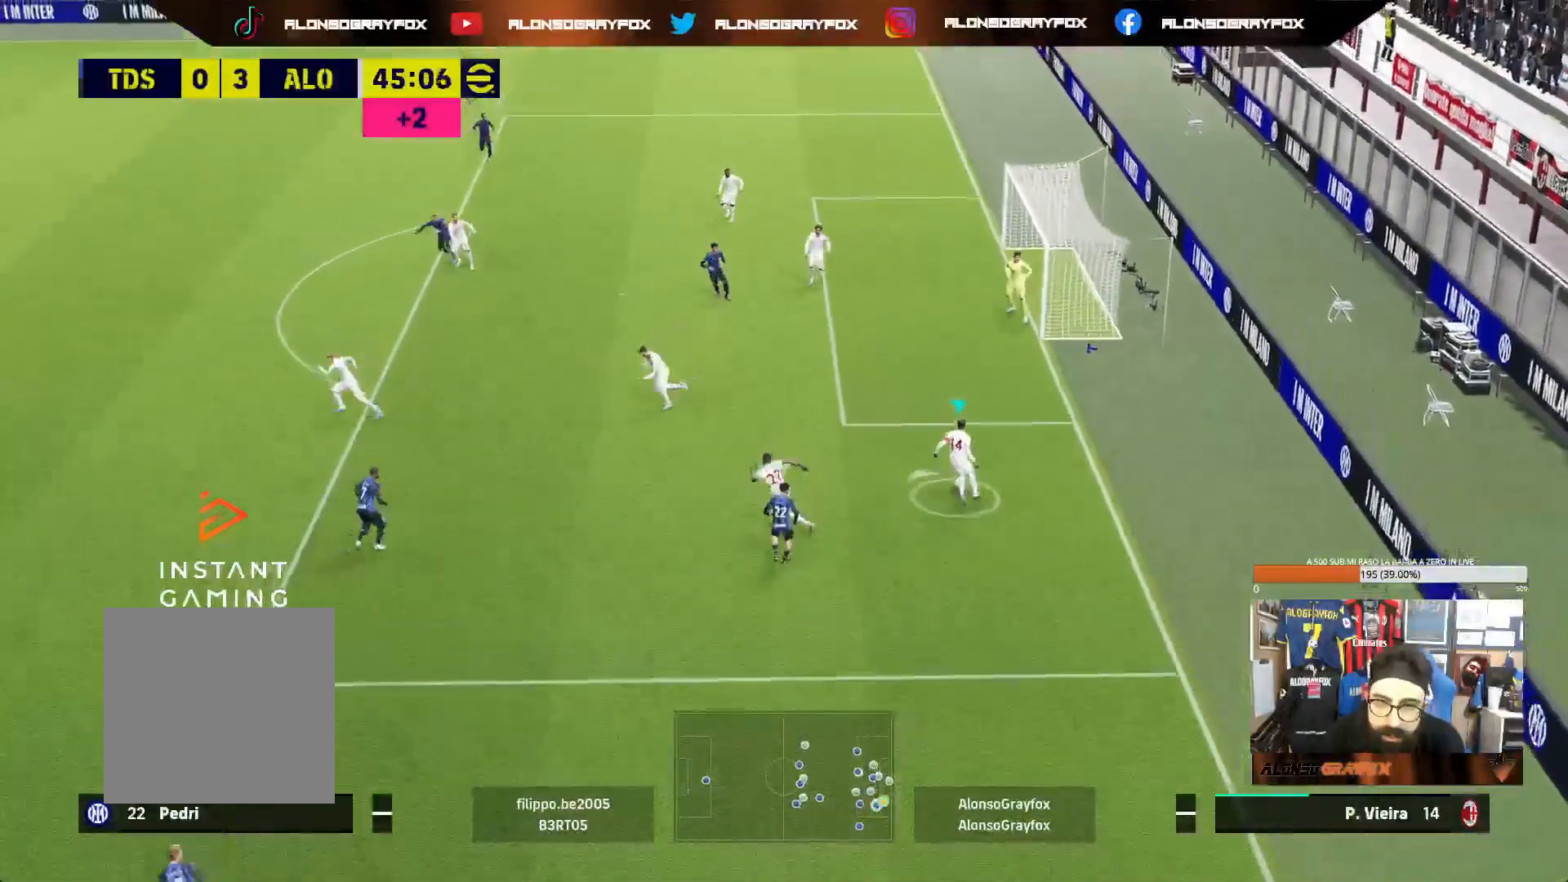
Gameplay with a controller (PlayStation layout); each line is a JSON object with the inputs held at the frame after it. "events" lists button and stick changes between this image and that frame as [ms after this image, input, new state], when the widget could be followed in between. Not read: L3.
{"buttons": ["SQUARE", "R2"], "left_stick": "up-left", "right_stick": "center", "events": [[500, "R2", "down"], [500, "SQUARE", "down"]]}
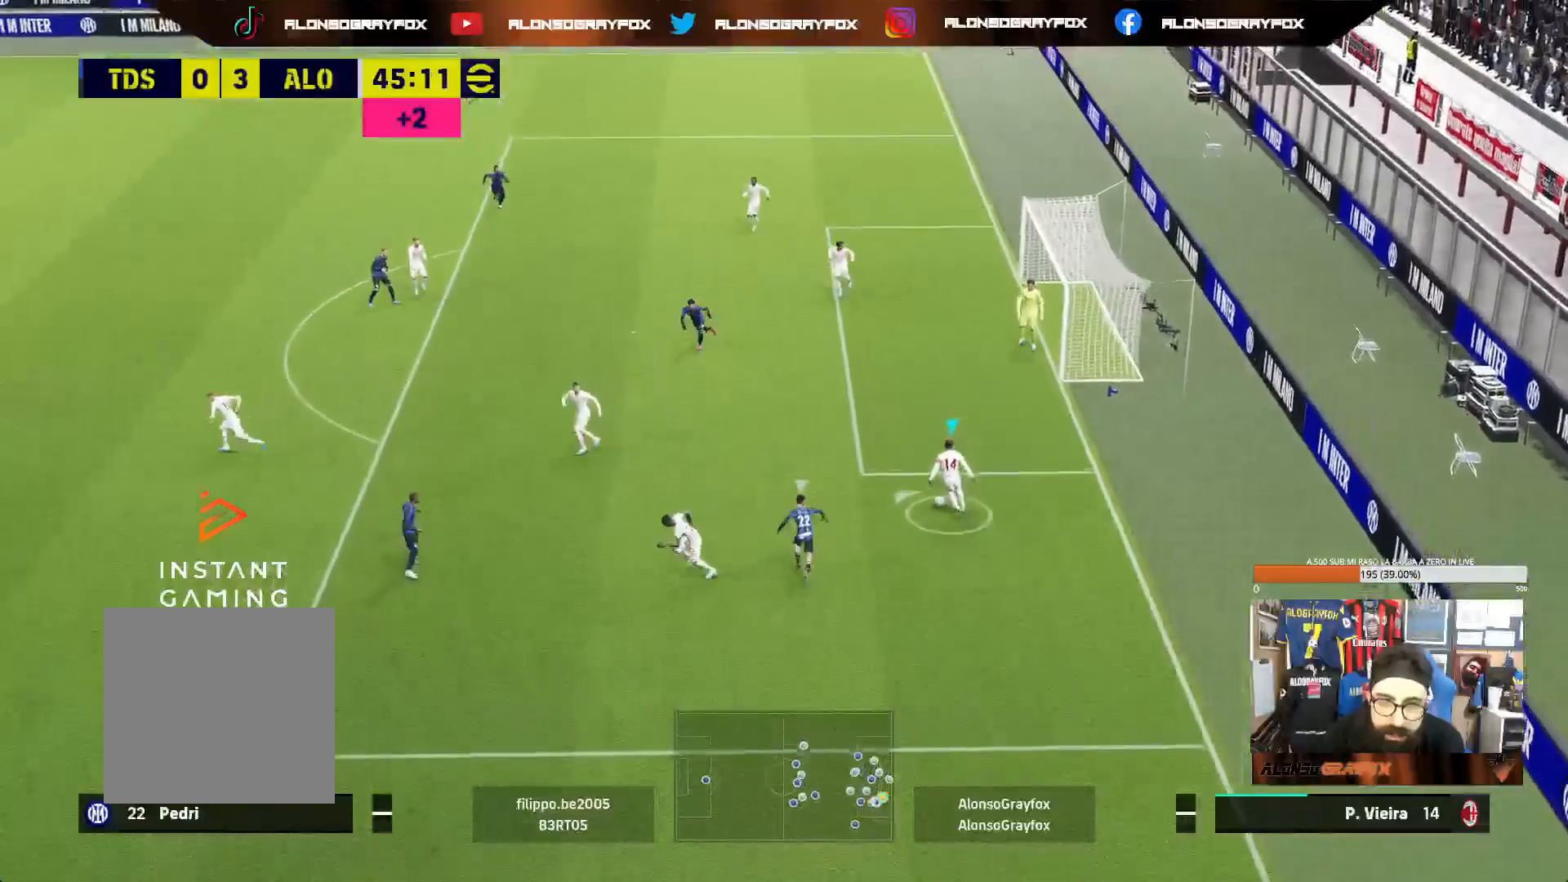
{"buttons": [], "left_stick": "right", "right_stick": "center", "events": [[167, "SQUARE", "up"], [233, "R2", "up"], [317, "R1", "down"], [317, "R2", "down"], [317, "left_stick", "up-right"], [367, "left_stick", "right"], [417, "R1", "up"], [417, "R2", "up"]]}
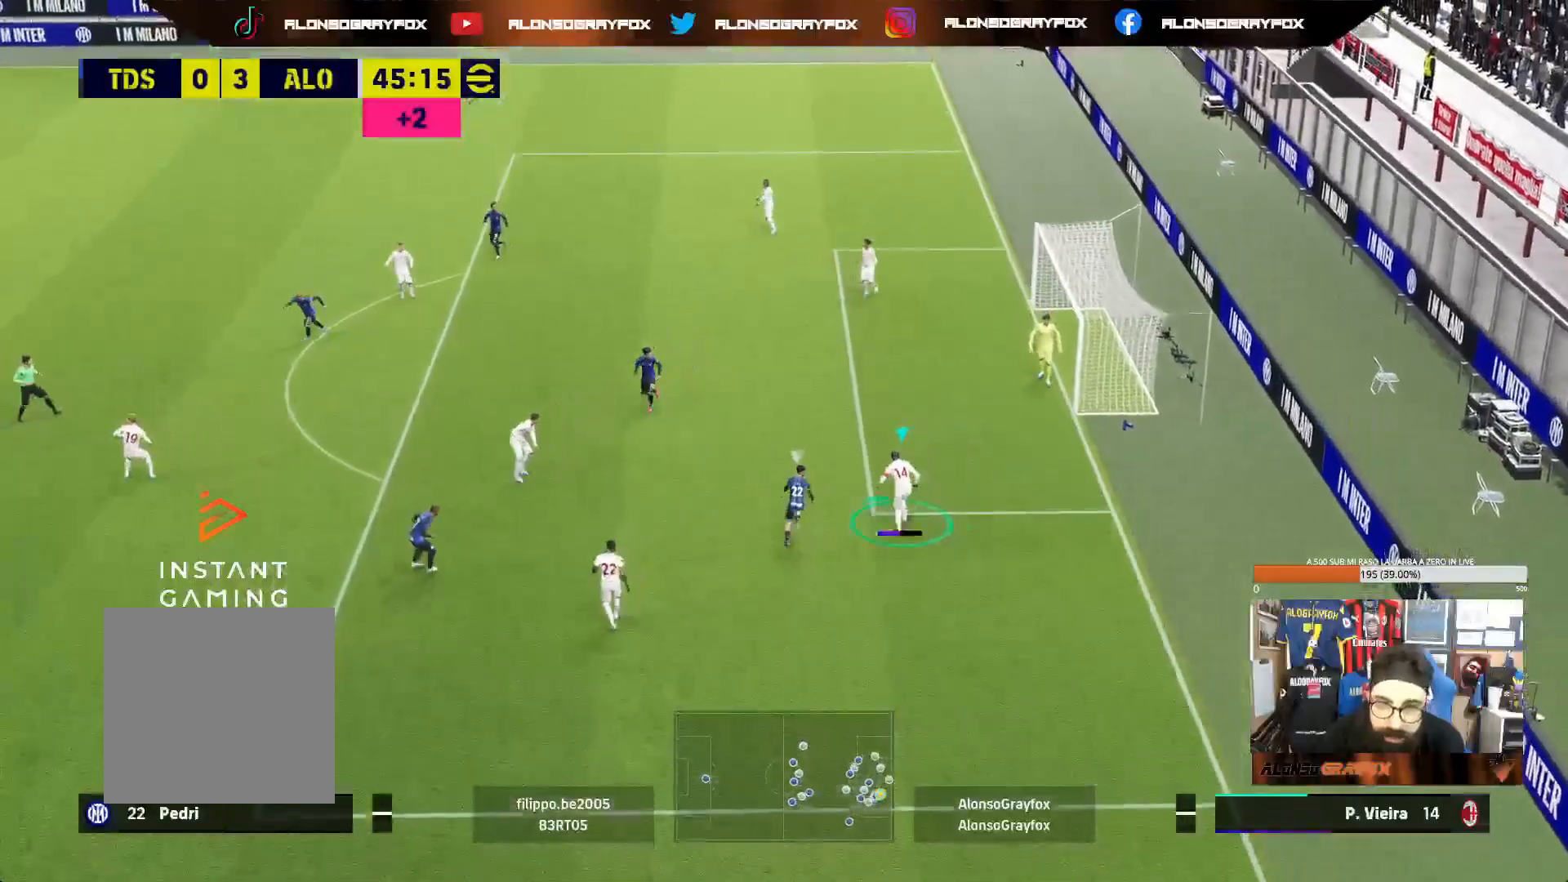
{"buttons": [], "left_stick": "down", "right_stick": "center", "events": [[17, "left_stick", "down-right"], [400, "left_stick", "down"]]}
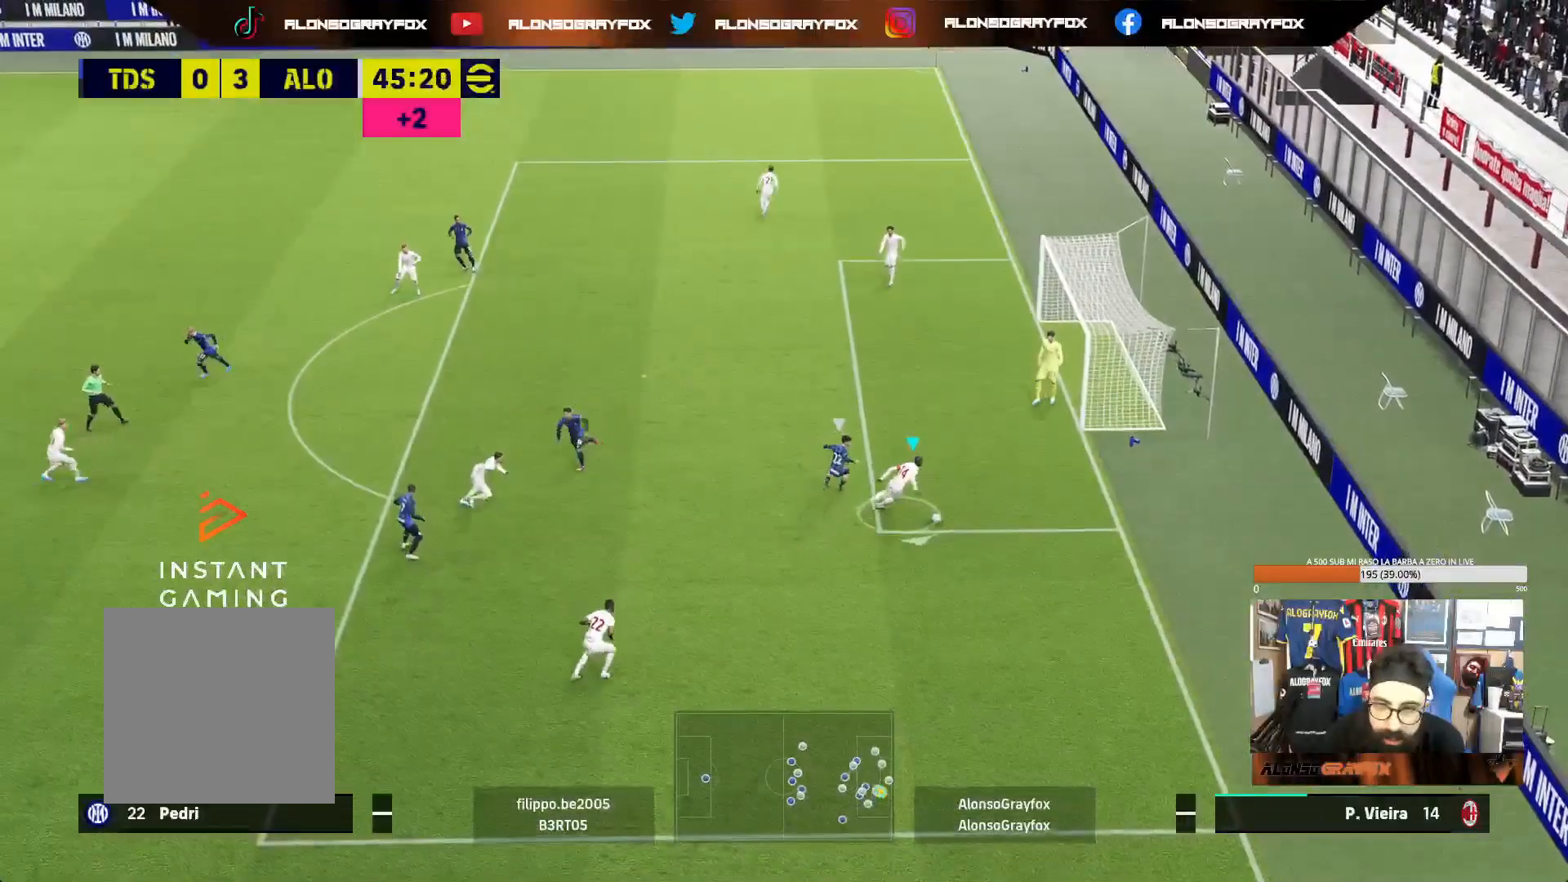
{"buttons": [], "left_stick": "down-left", "right_stick": "center", "events": [[267, "CROSS", "down"], [267, "left_stick", "down-left"], [383, "CROSS", "up"]]}
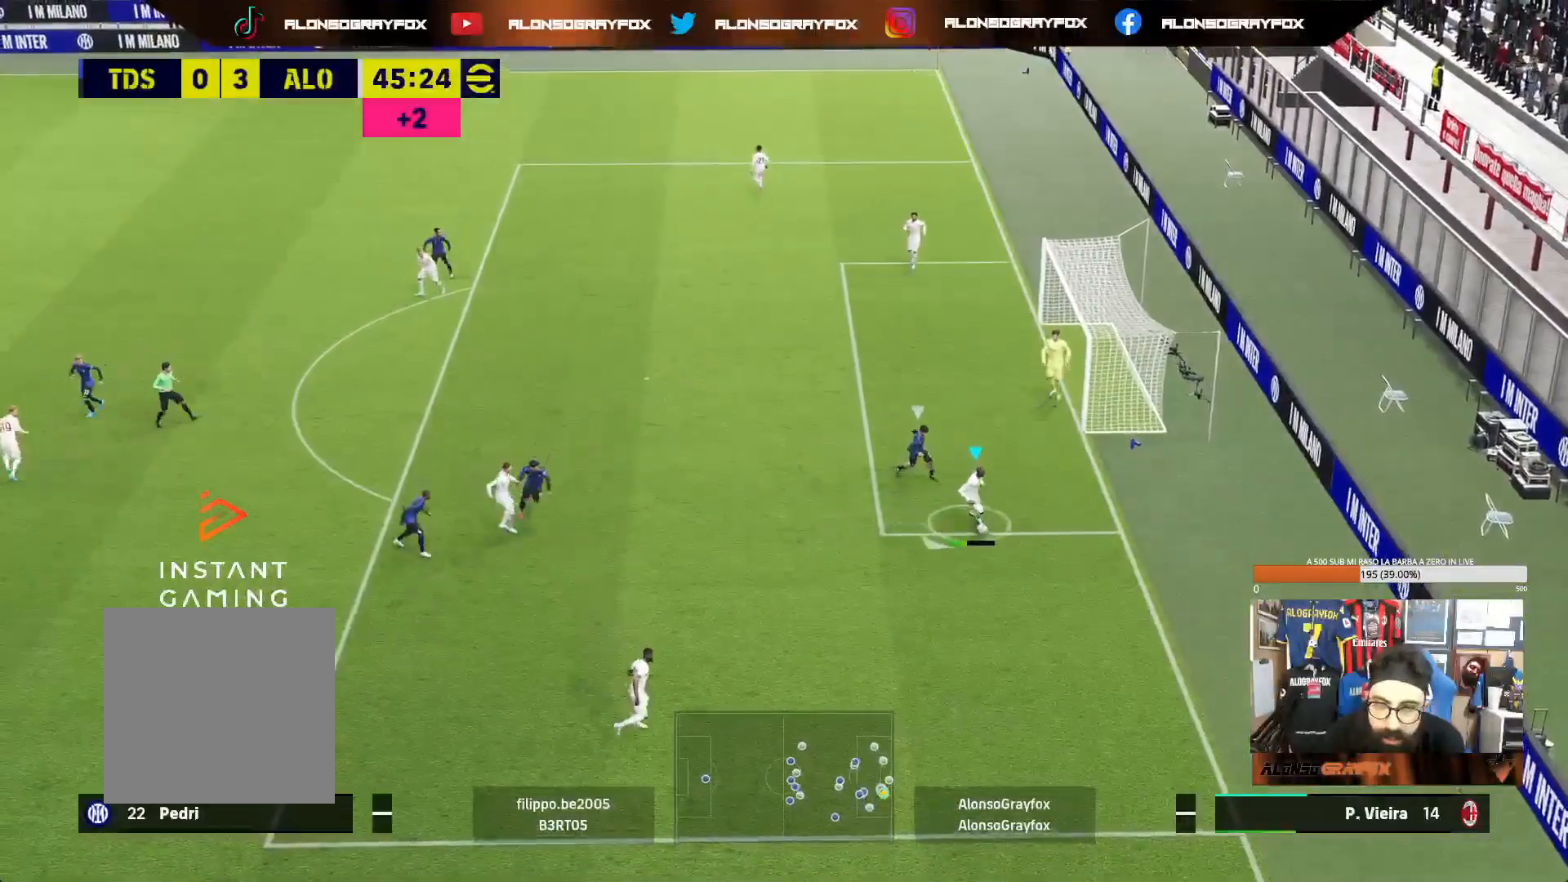
{"buttons": [], "left_stick": "down-left", "right_stick": "center", "events": [[133, "left_stick", "center"], [300, "left_stick", "down-left"]]}
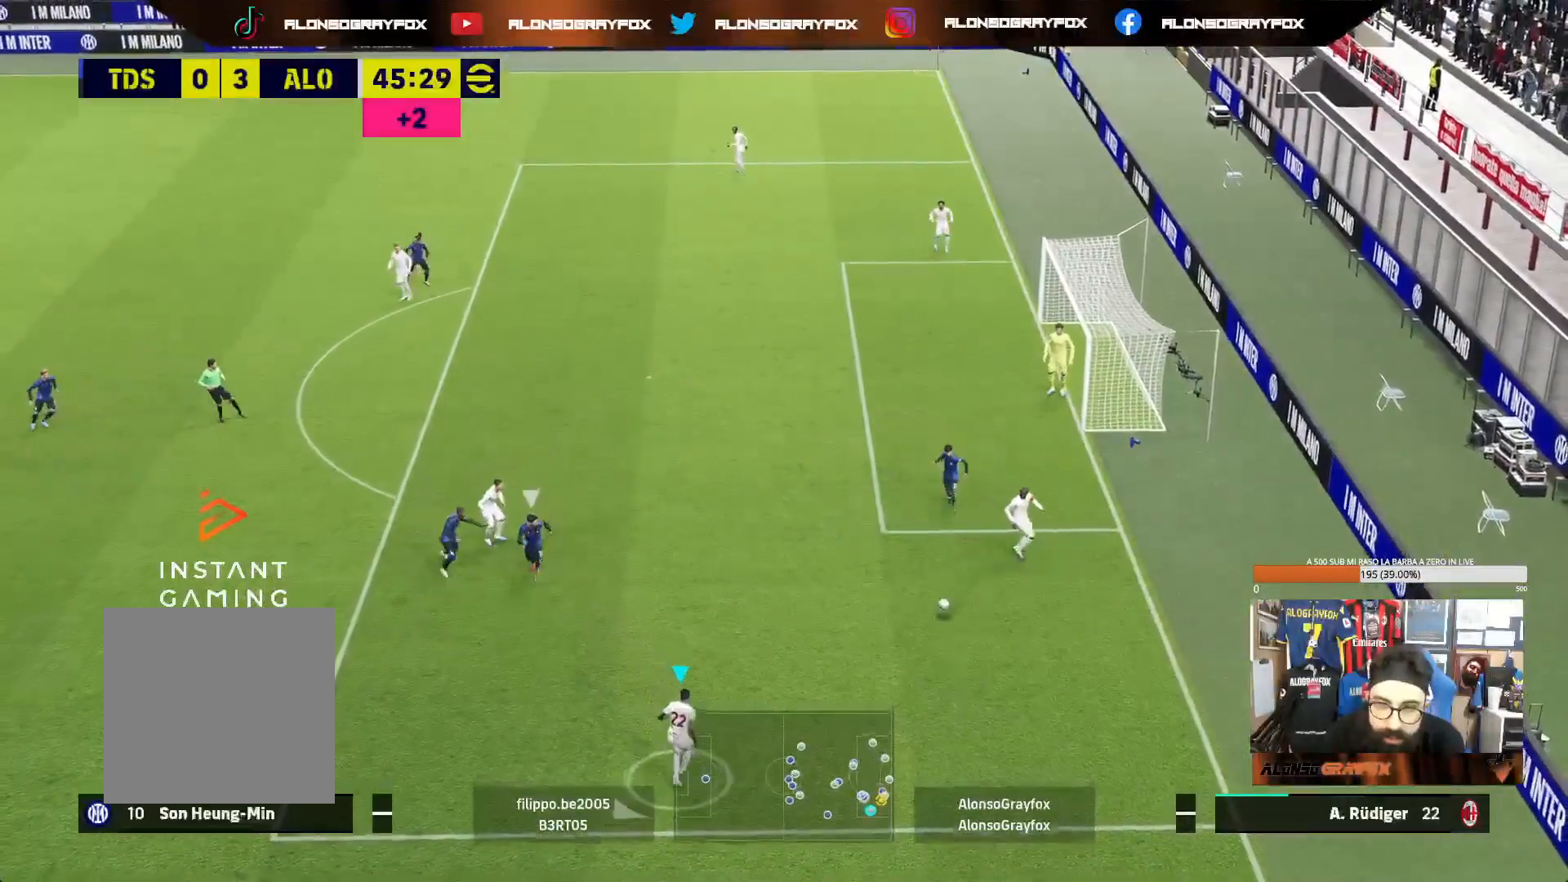
{"buttons": [], "left_stick": "down-left", "right_stick": "center", "events": [[17, "L1", "down"], [133, "L1", "up"]]}
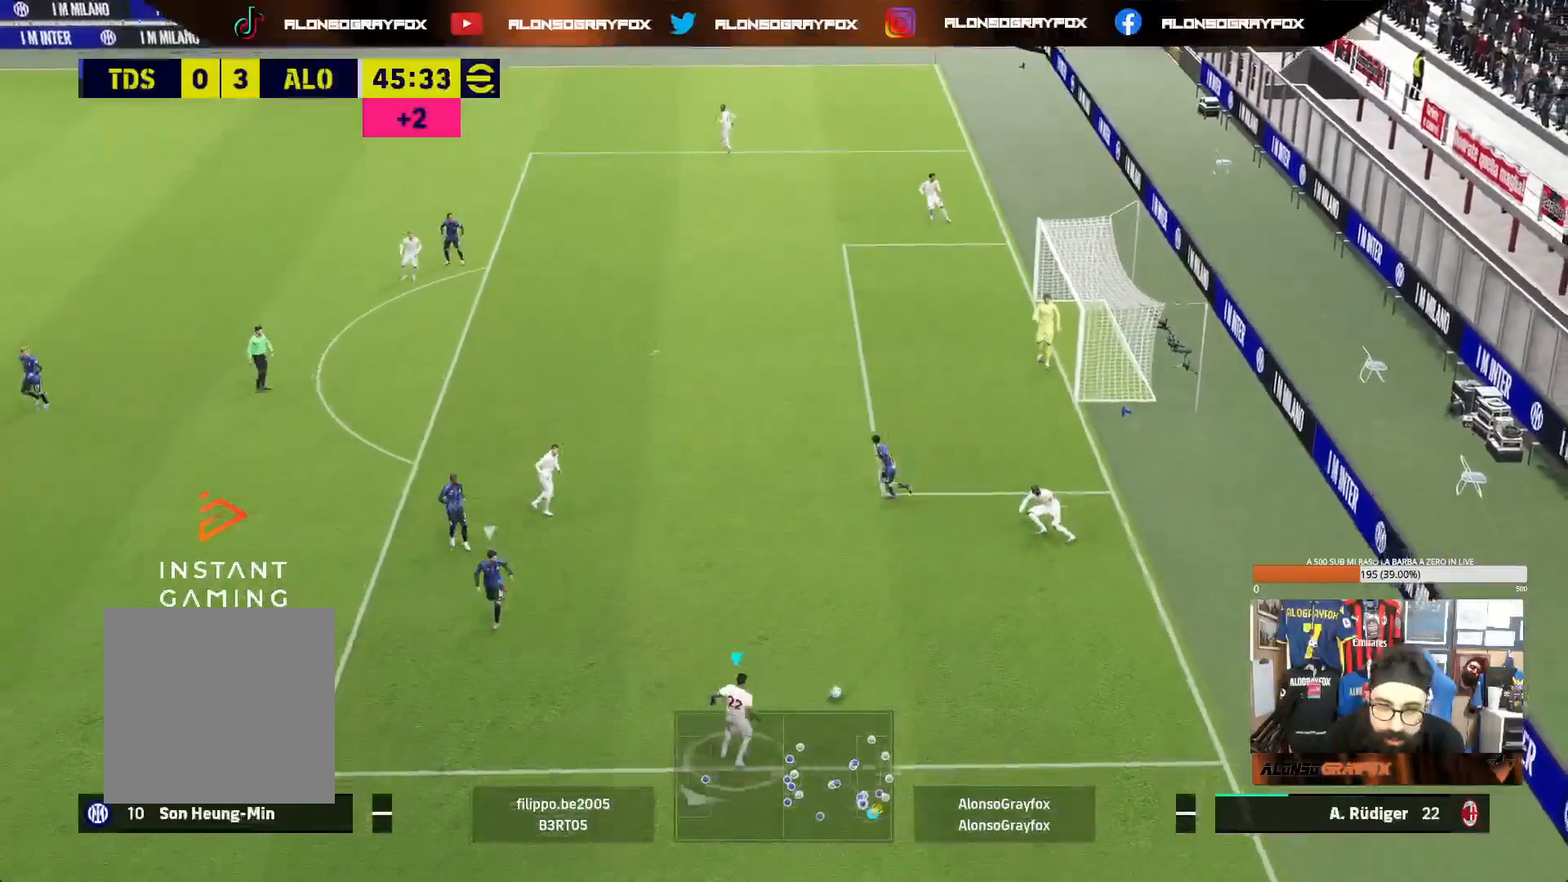
{"buttons": ["CIRCLE"], "left_stick": "up-left", "right_stick": "center", "events": [[367, "CIRCLE", "down"], [367, "left_stick", "left"], [483, "left_stick", "up-left"]]}
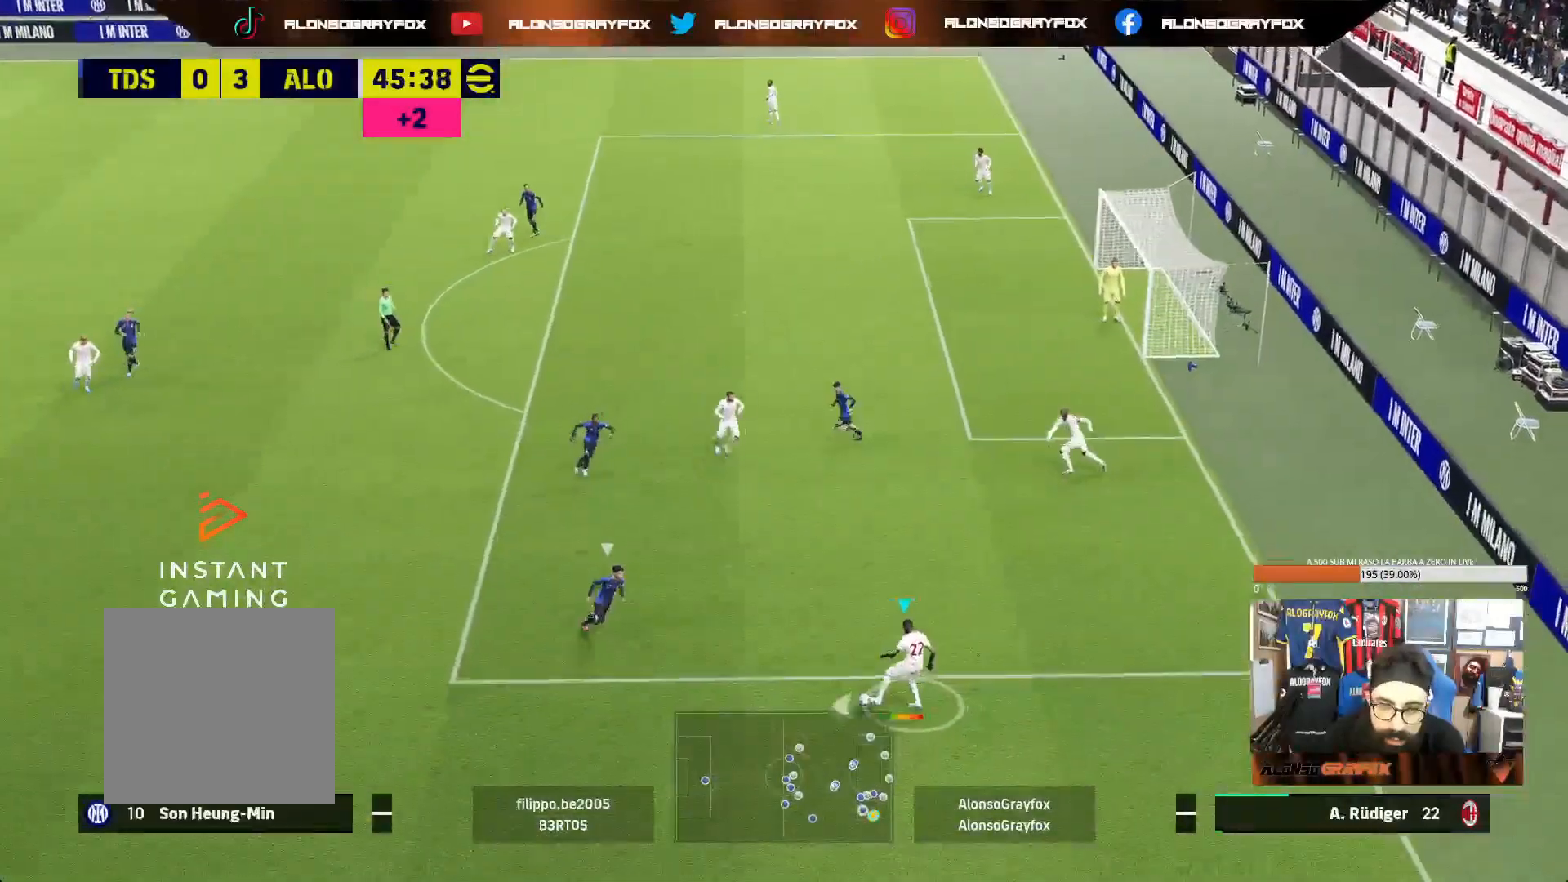
{"buttons": ["R2"], "left_stick": "left", "right_stick": "center", "events": [[17, "CIRCLE", "up"], [17, "R2", "down"], [333, "left_stick", "left"]]}
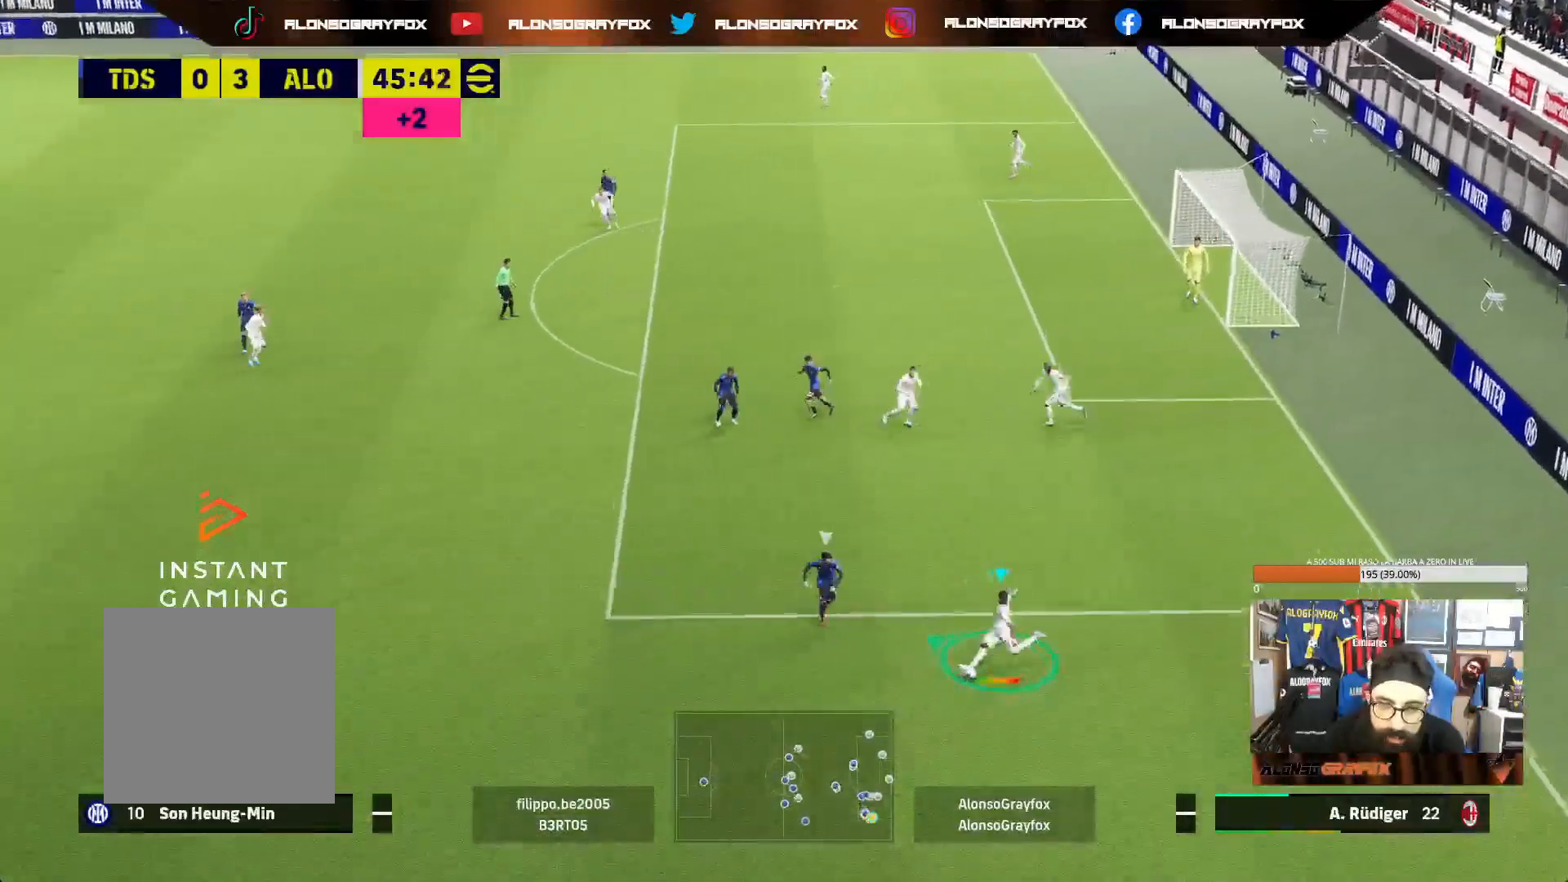
{"buttons": [], "left_stick": "left", "right_stick": "center", "events": [[283, "R2", "up"]]}
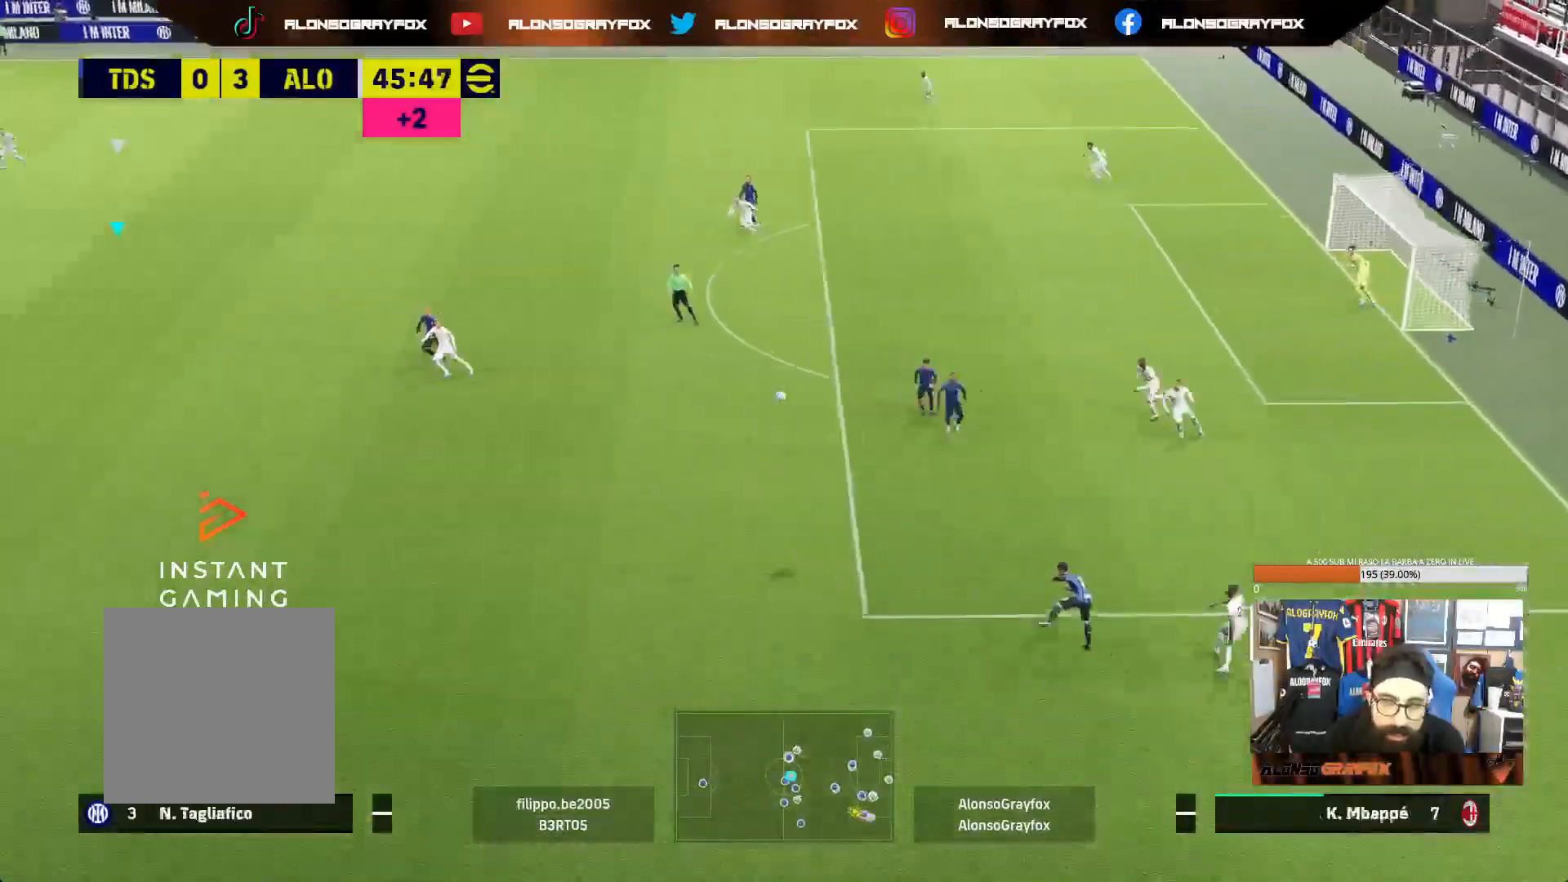
{"buttons": [], "left_stick": "up-right", "right_stick": "center", "events": [[83, "left_stick", "right"], [317, "left_stick", "center"], [383, "left_stick", "right"], [500, "left_stick", "up-right"]]}
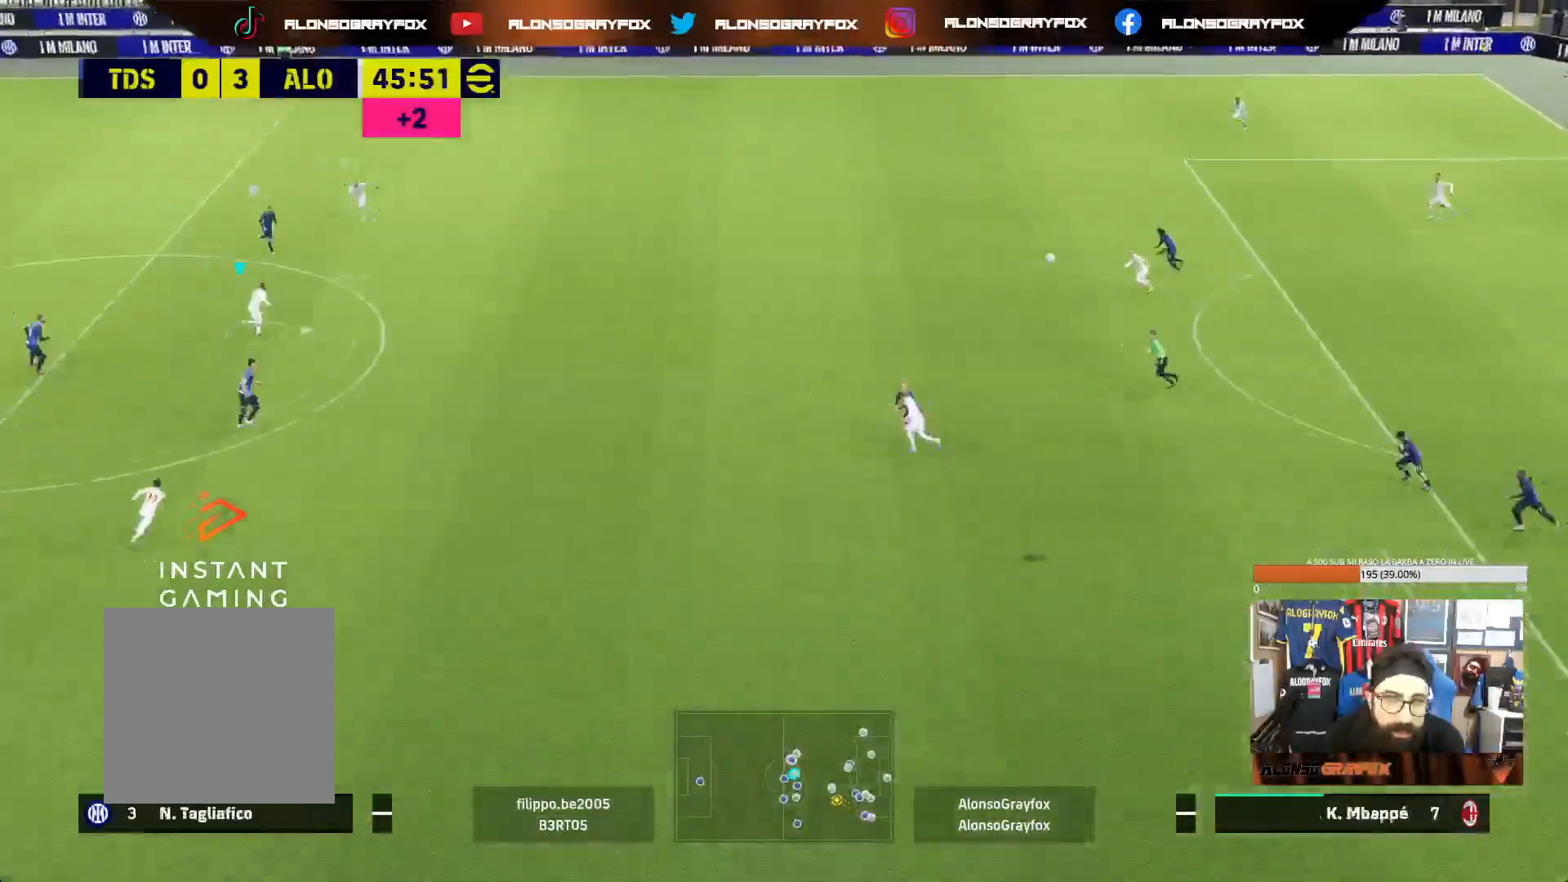
{"buttons": ["R2"], "left_stick": "up-right", "right_stick": "center", "events": [[167, "R1", "down"], [167, "R2", "down"], [333, "R1", "up"]]}
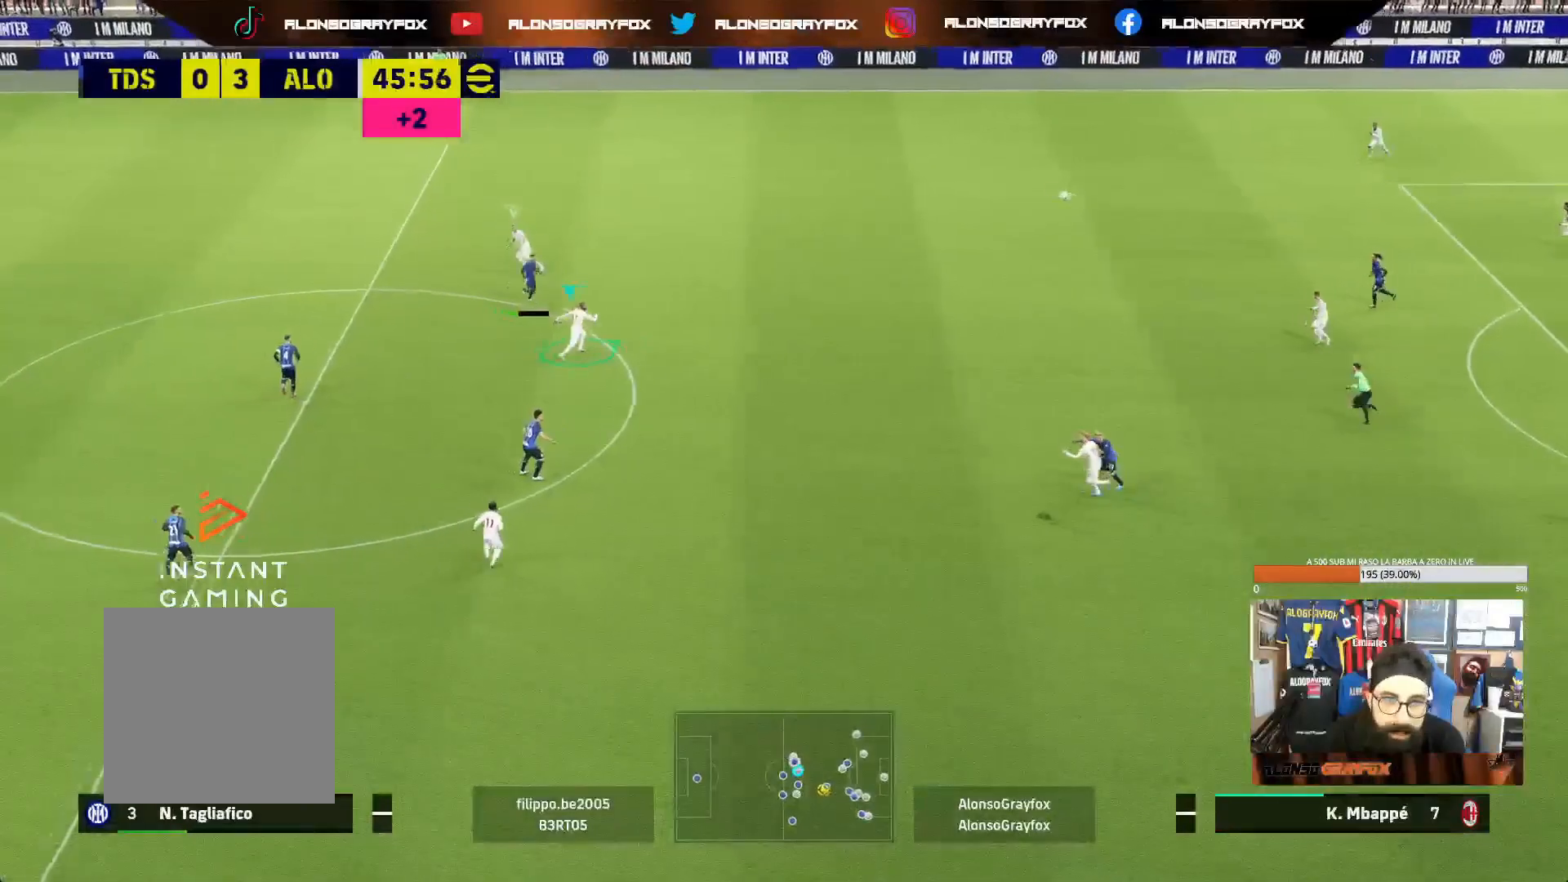
{"buttons": ["R2"], "left_stick": "up-left", "right_stick": "center", "events": [[83, "CROSS", "down"], [83, "left_stick", "up-left"], [267, "CROSS", "up"]]}
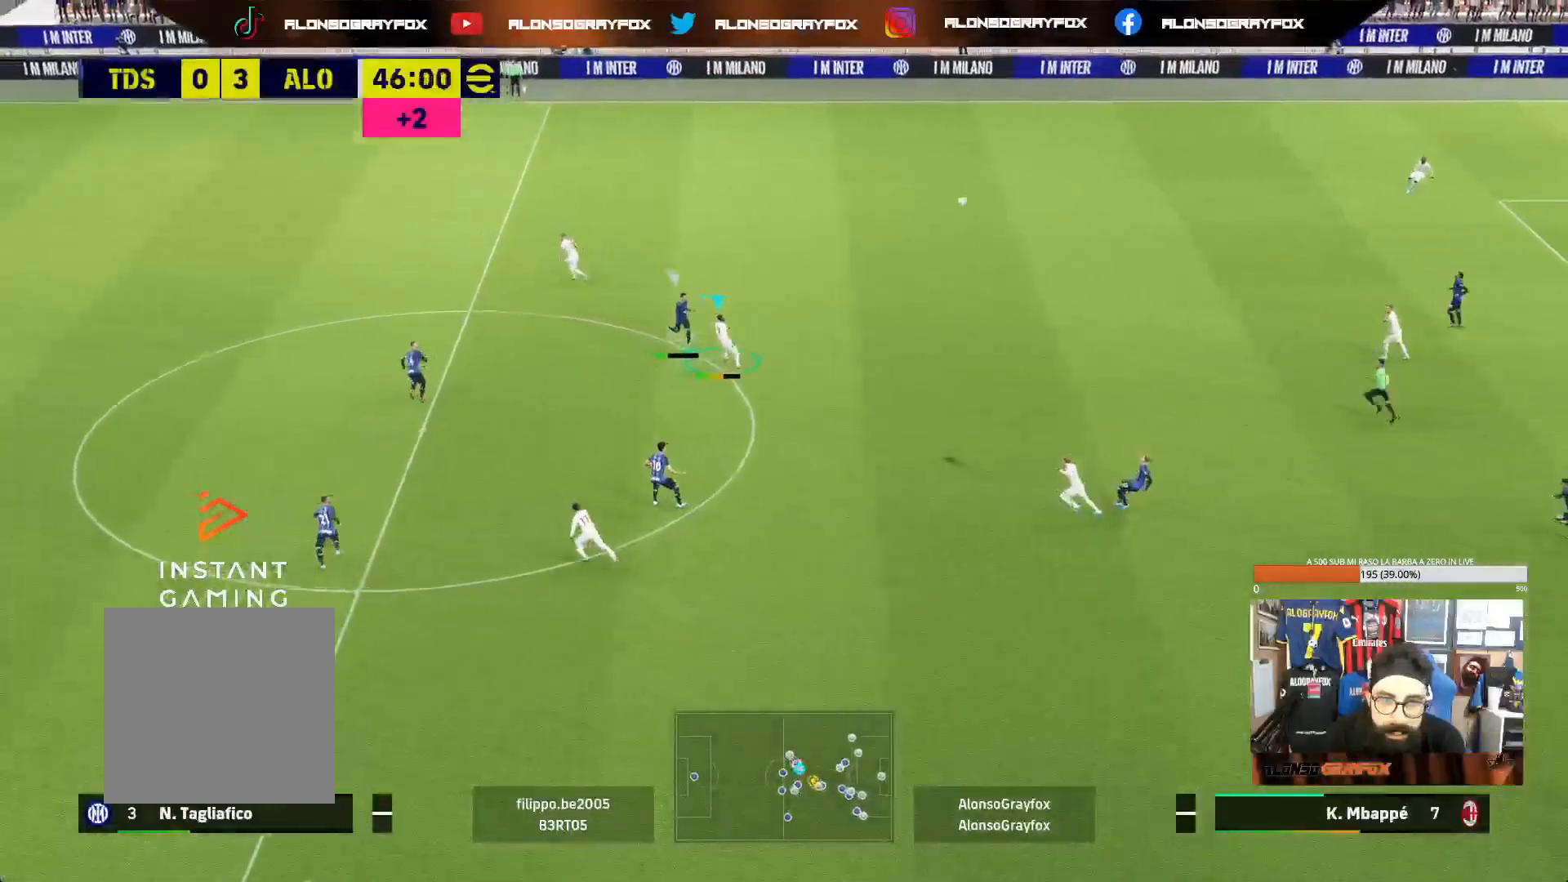
{"buttons": ["R2"], "left_stick": "up-left", "right_stick": "center", "events": []}
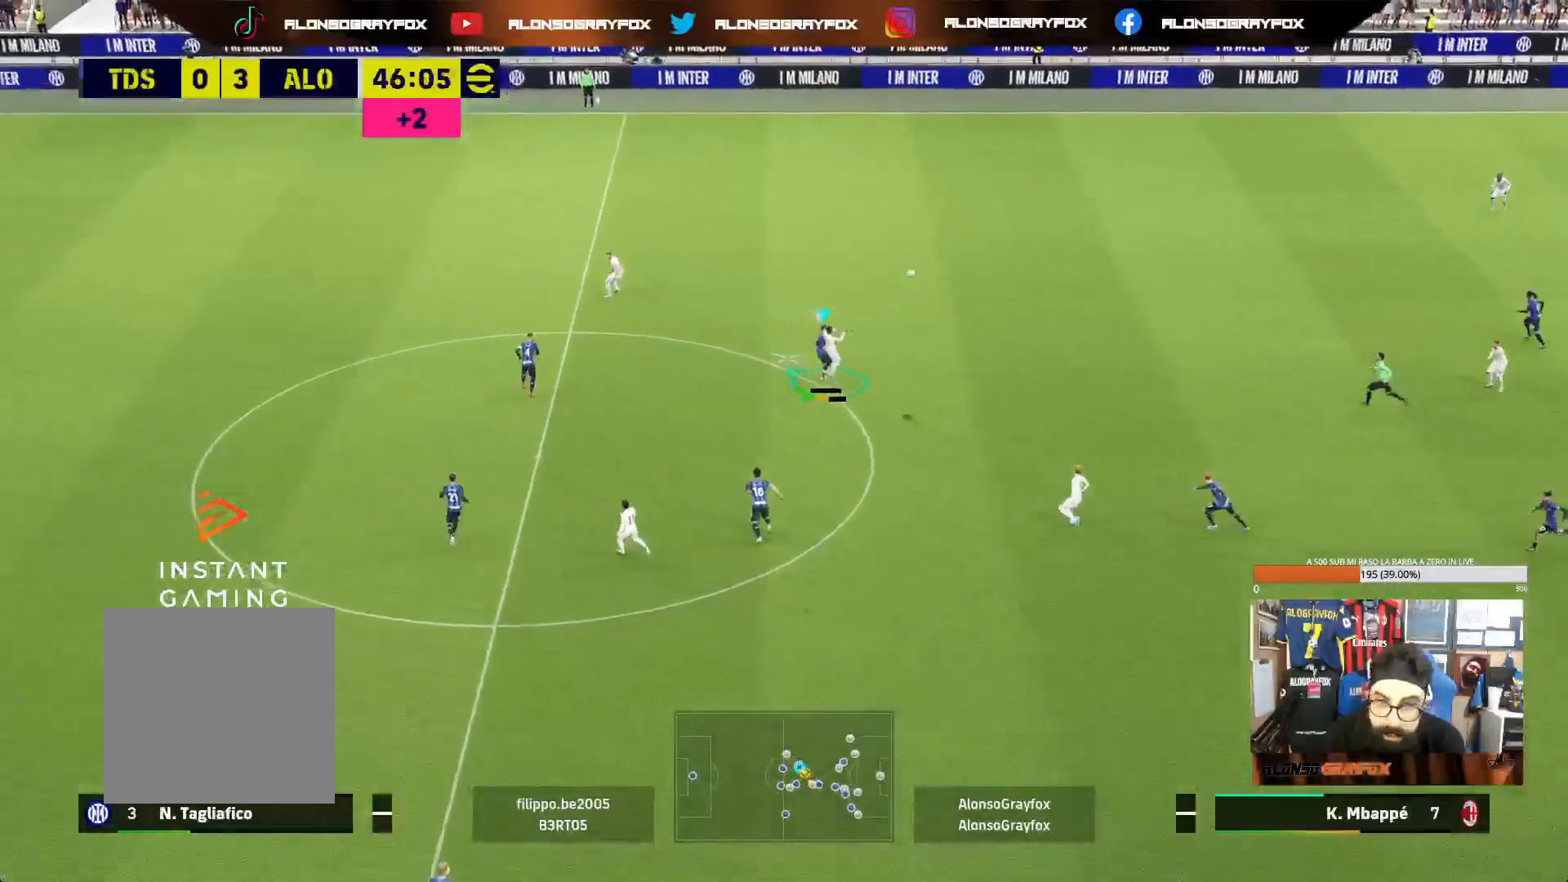
{"buttons": [], "left_stick": "up-left", "right_stick": "center", "events": [[467, "R2", "up"]]}
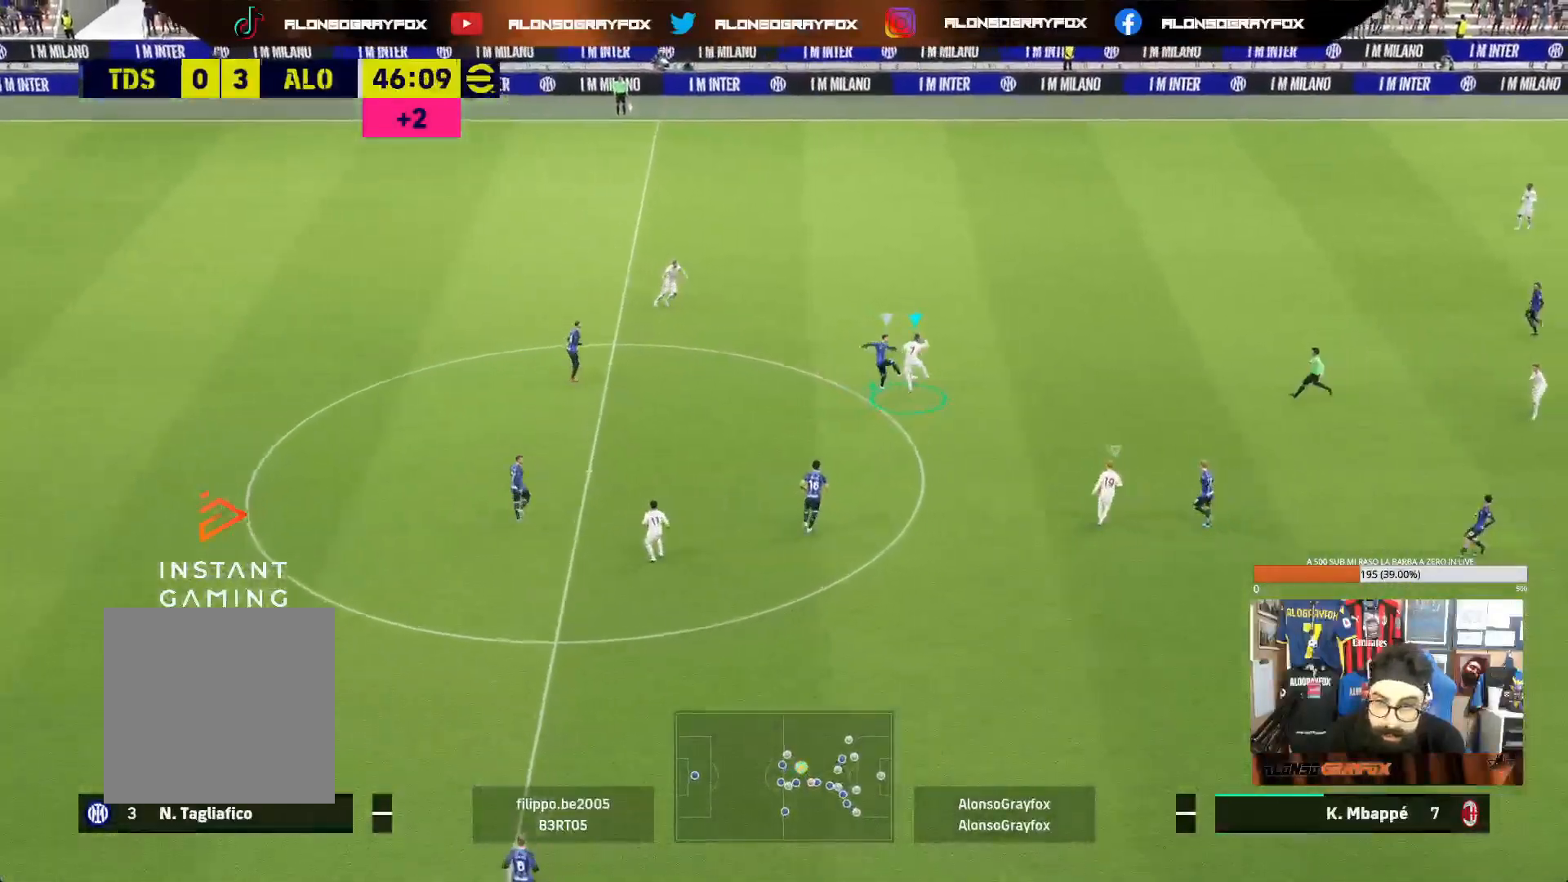
{"buttons": ["R1", "R2"], "left_stick": "up-right", "right_stick": "center", "events": [[150, "left_stick", "up"], [283, "R2", "down"], [300, "left_stick", "up-right"], [333, "R1", "down"]]}
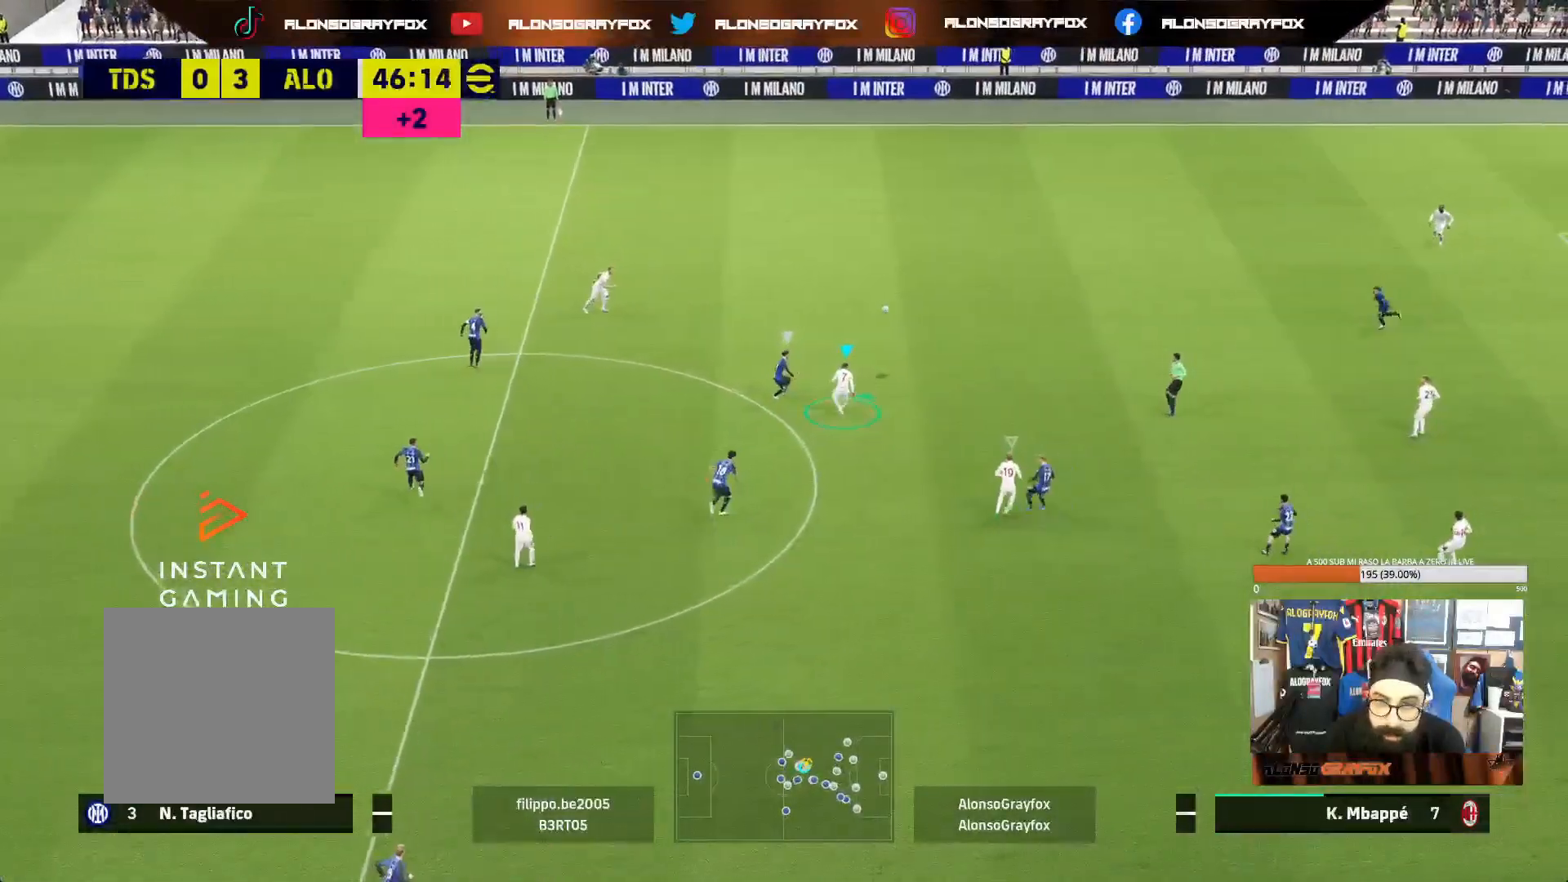
{"buttons": ["R1", "R2"], "left_stick": "up-right", "right_stick": "center", "events": []}
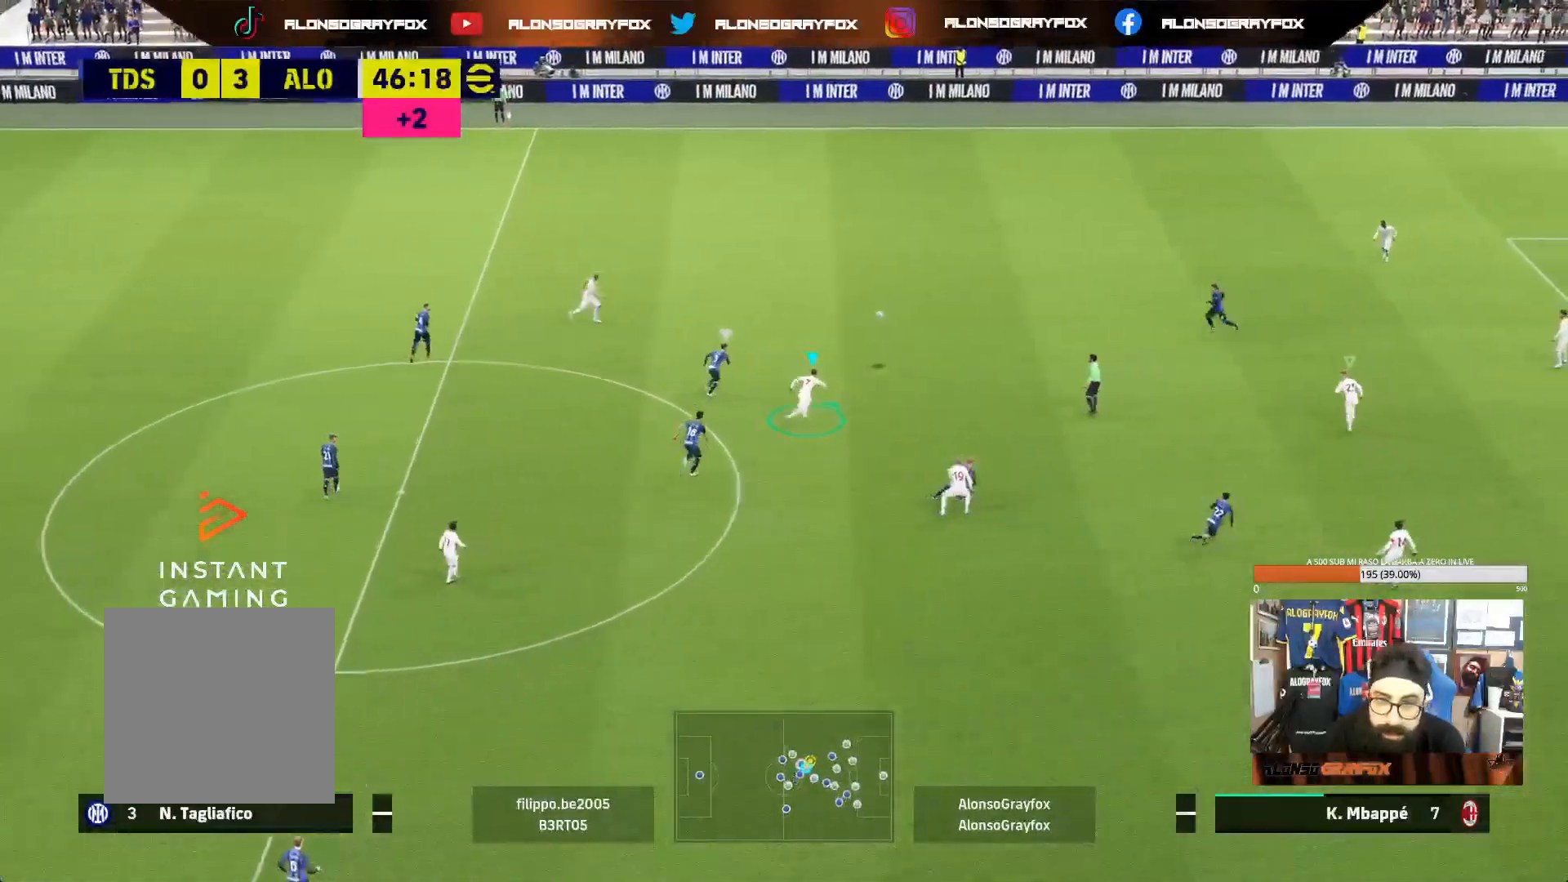
{"buttons": ["R1", "R2"], "left_stick": "right", "right_stick": "center", "events": [[483, "left_stick", "right"]]}
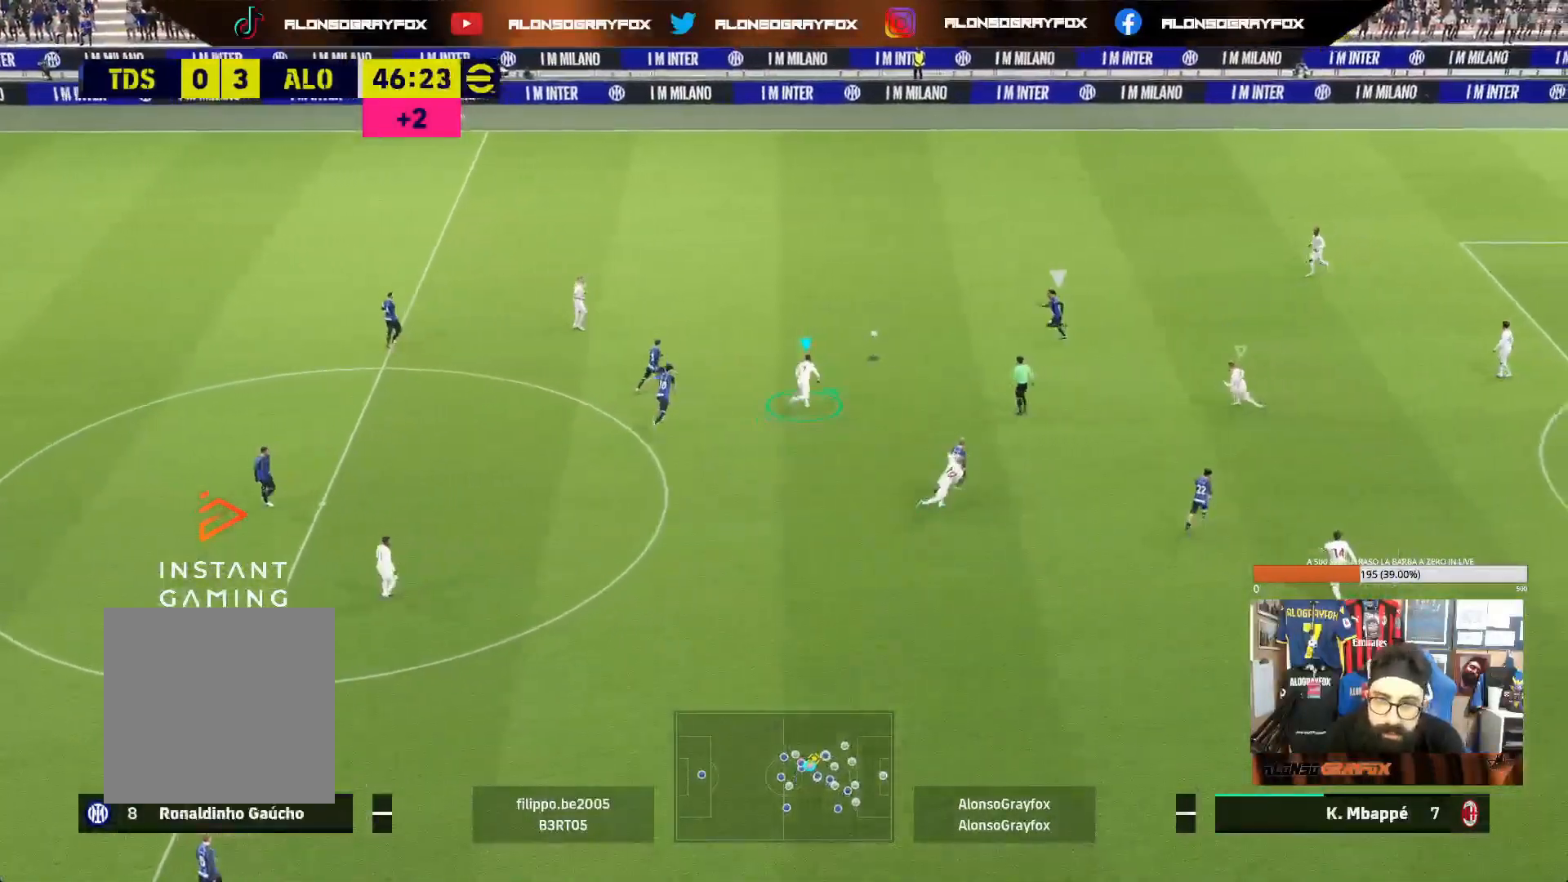
{"buttons": ["L2"], "left_stick": "right", "right_stick": "center", "events": [[300, "L2", "down"], [417, "R1", "up"], [467, "R2", "up"]]}
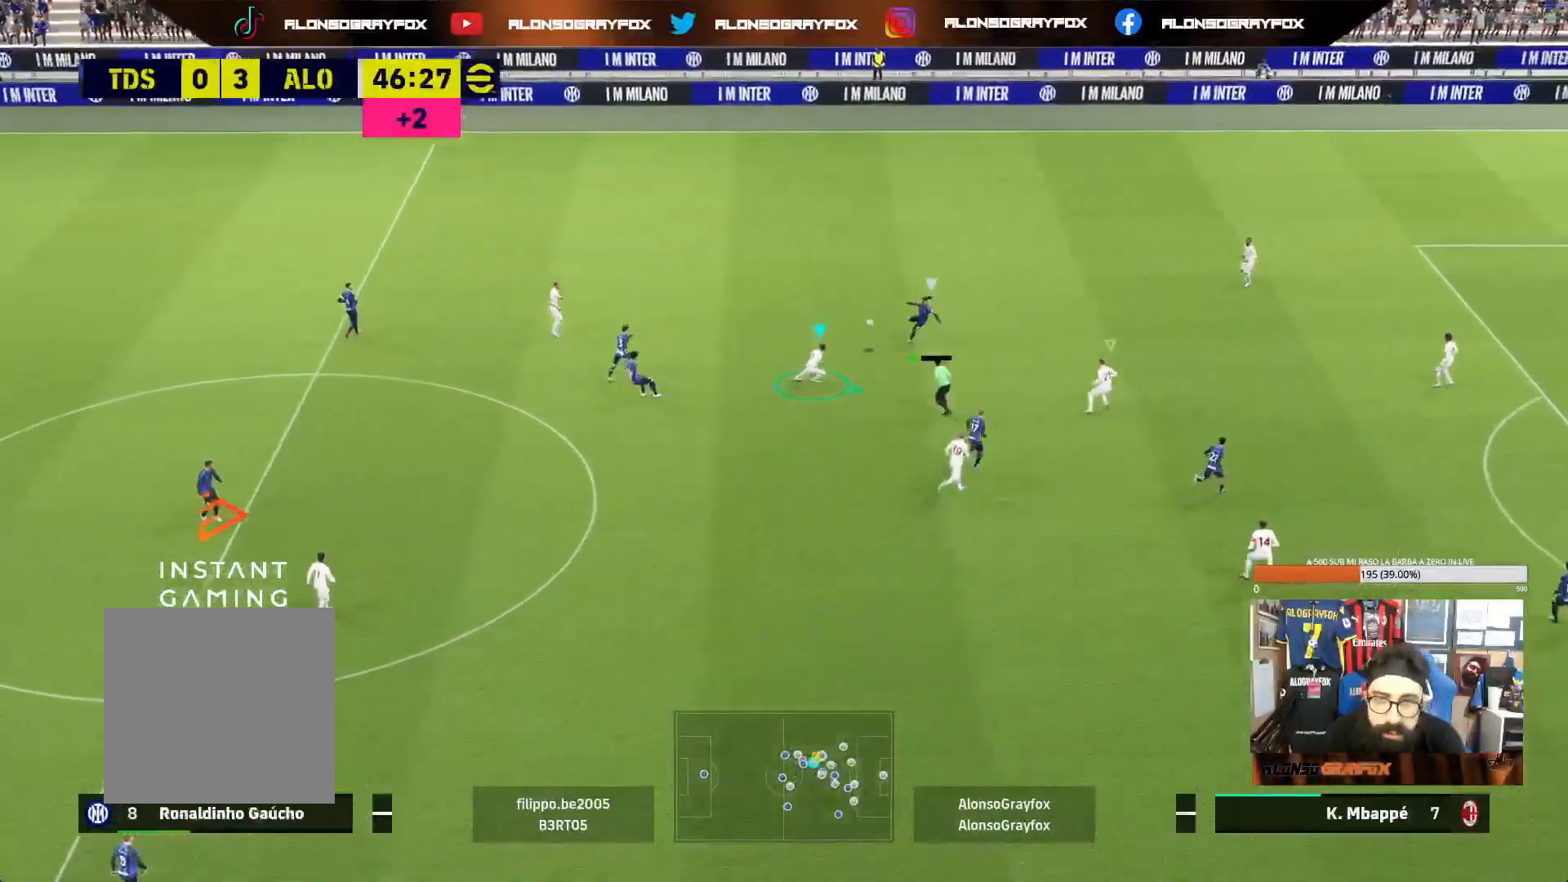
{"buttons": ["L2"], "left_stick": "down-left", "right_stick": "center", "events": [[250, "L2", "up"], [267, "left_stick", "up-left"], [300, "L1", "down"], [383, "left_stick", "down-left"], [400, "L1", "up"], [467, "L2", "down"]]}
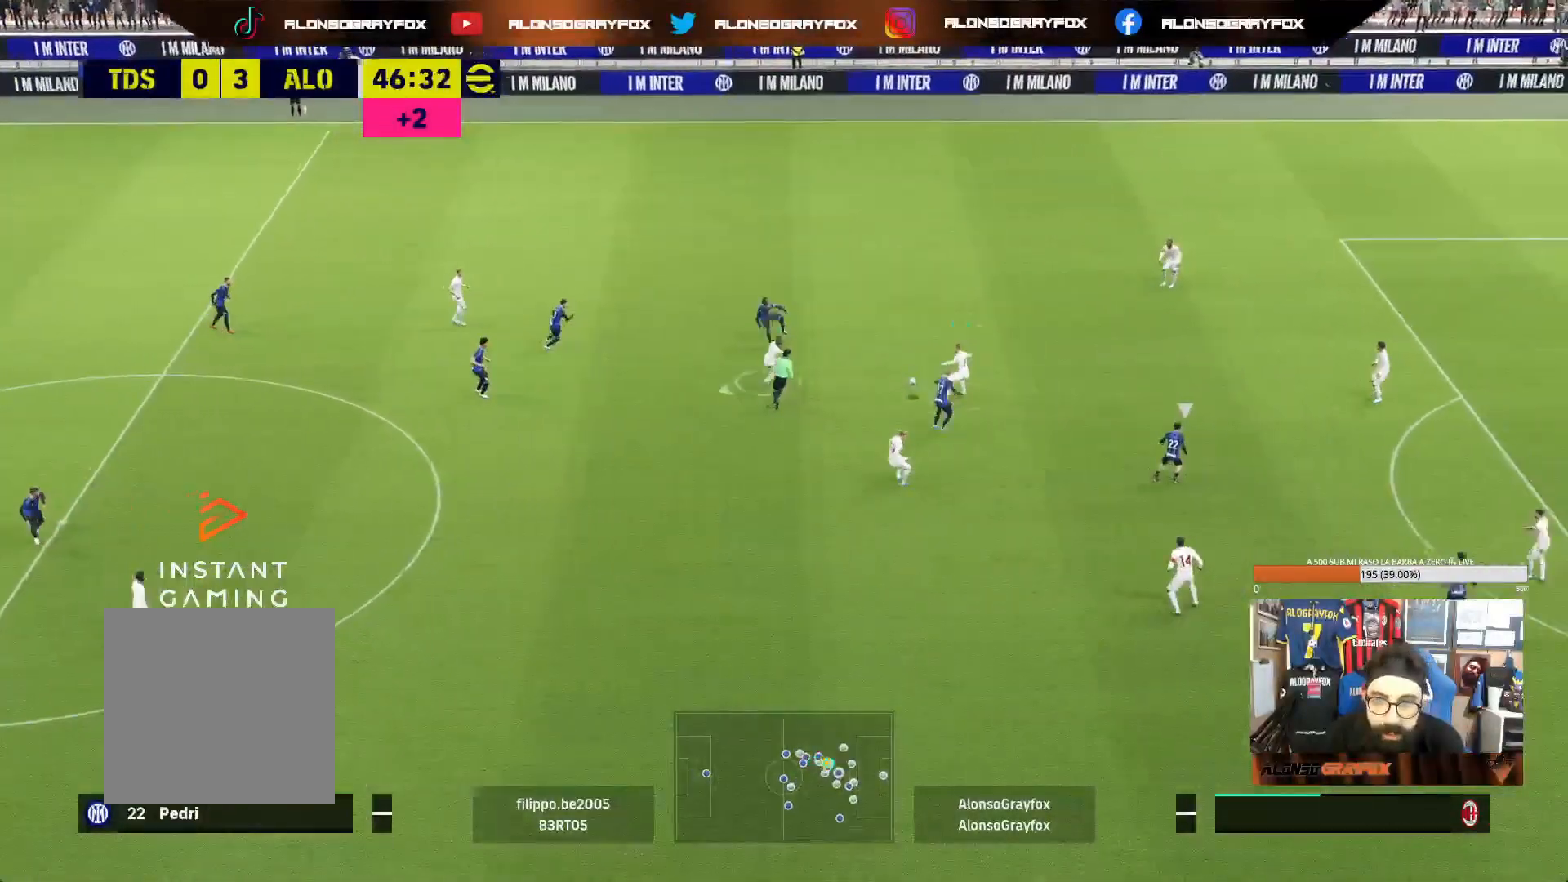
{"buttons": [], "left_stick": "down-left", "right_stick": "center", "events": [[233, "L2", "up"]]}
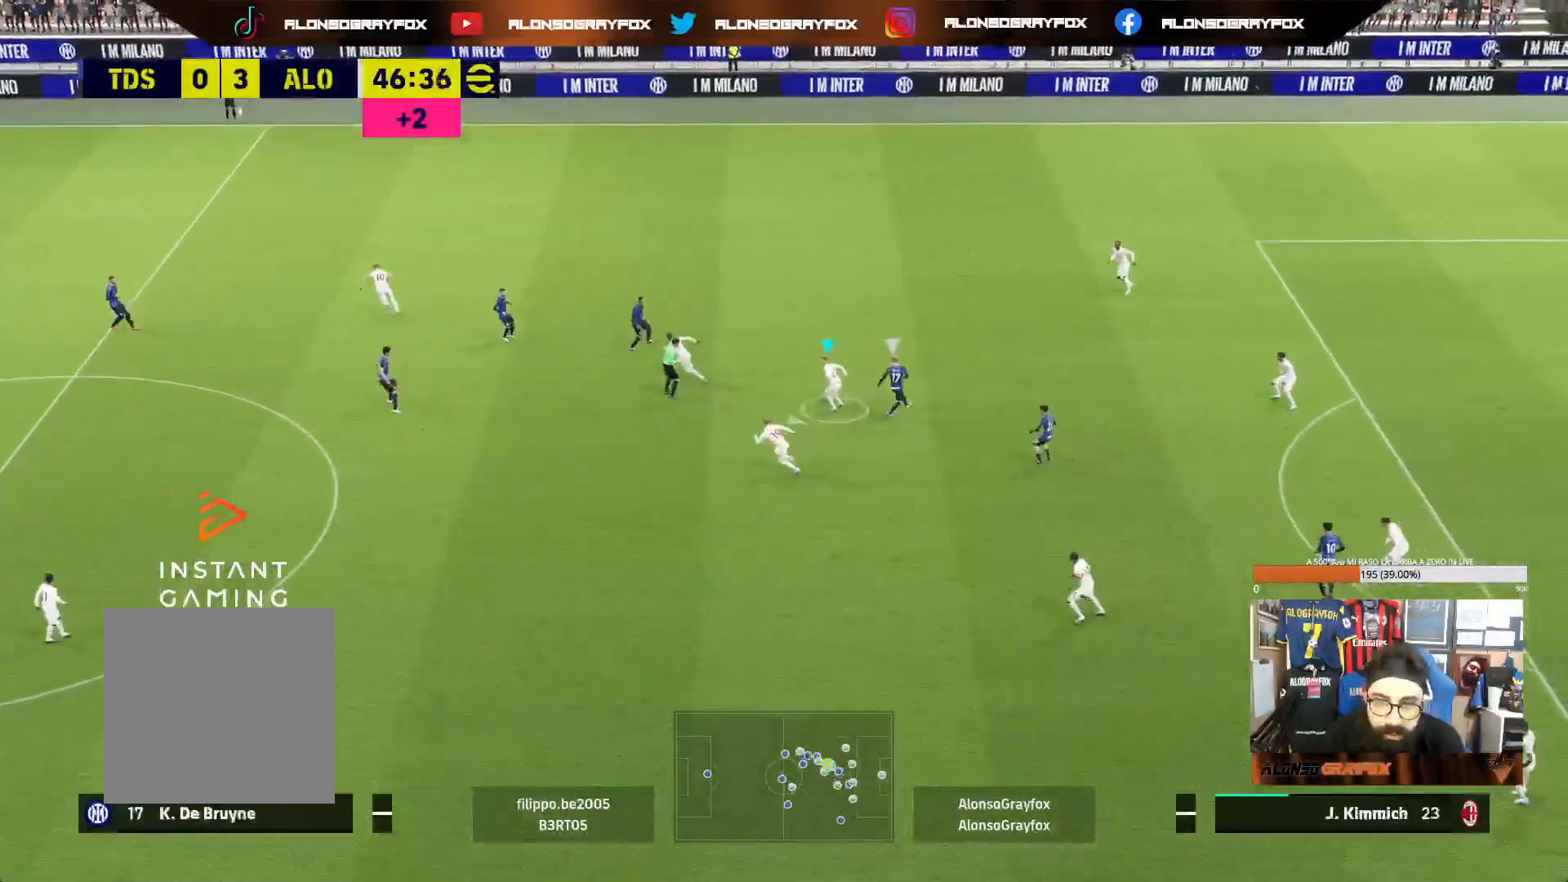
{"buttons": ["R2"], "left_stick": "down-left", "right_stick": "center", "events": [[267, "CROSS", "down"], [433, "CROSS", "up"], [467, "R2", "down"]]}
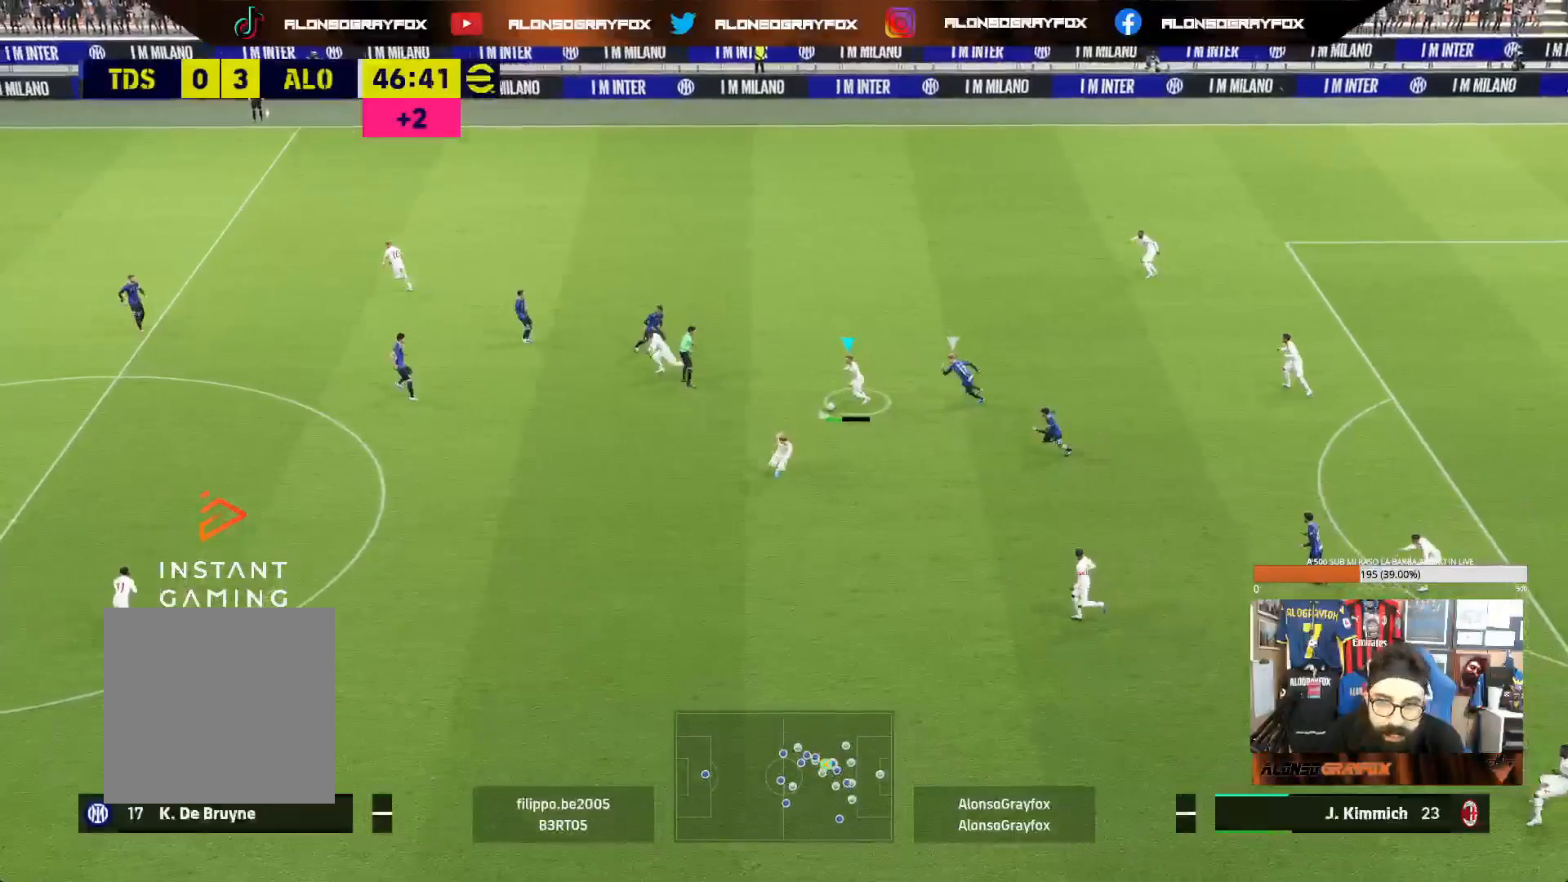
{"buttons": [], "left_stick": "down-left", "right_stick": "center", "events": [[267, "R2", "up"]]}
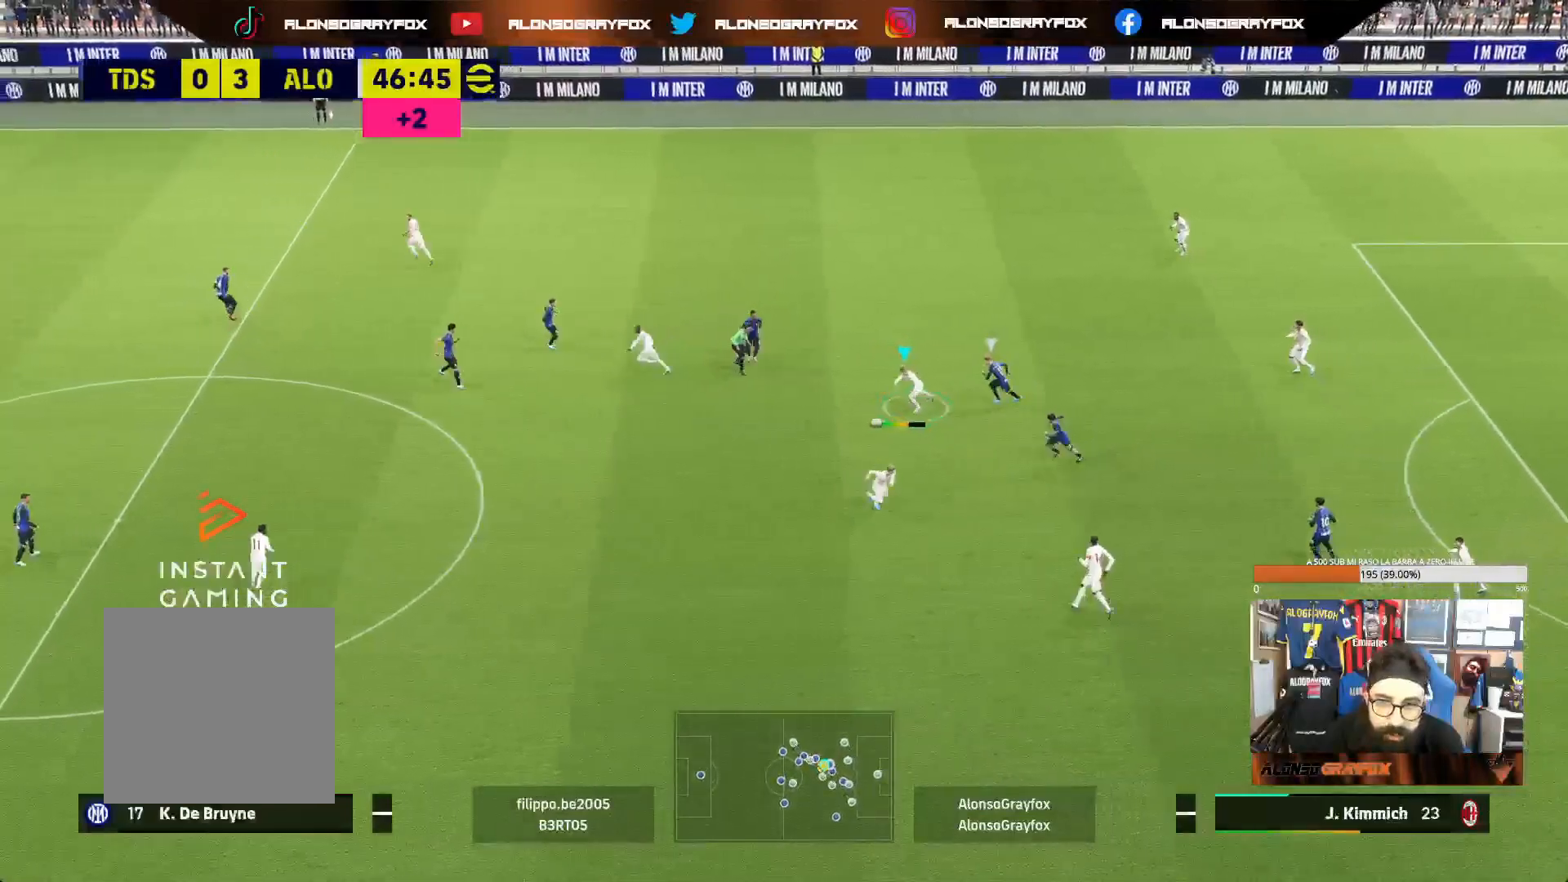
{"buttons": [], "left_stick": "down-left", "right_stick": "center", "events": []}
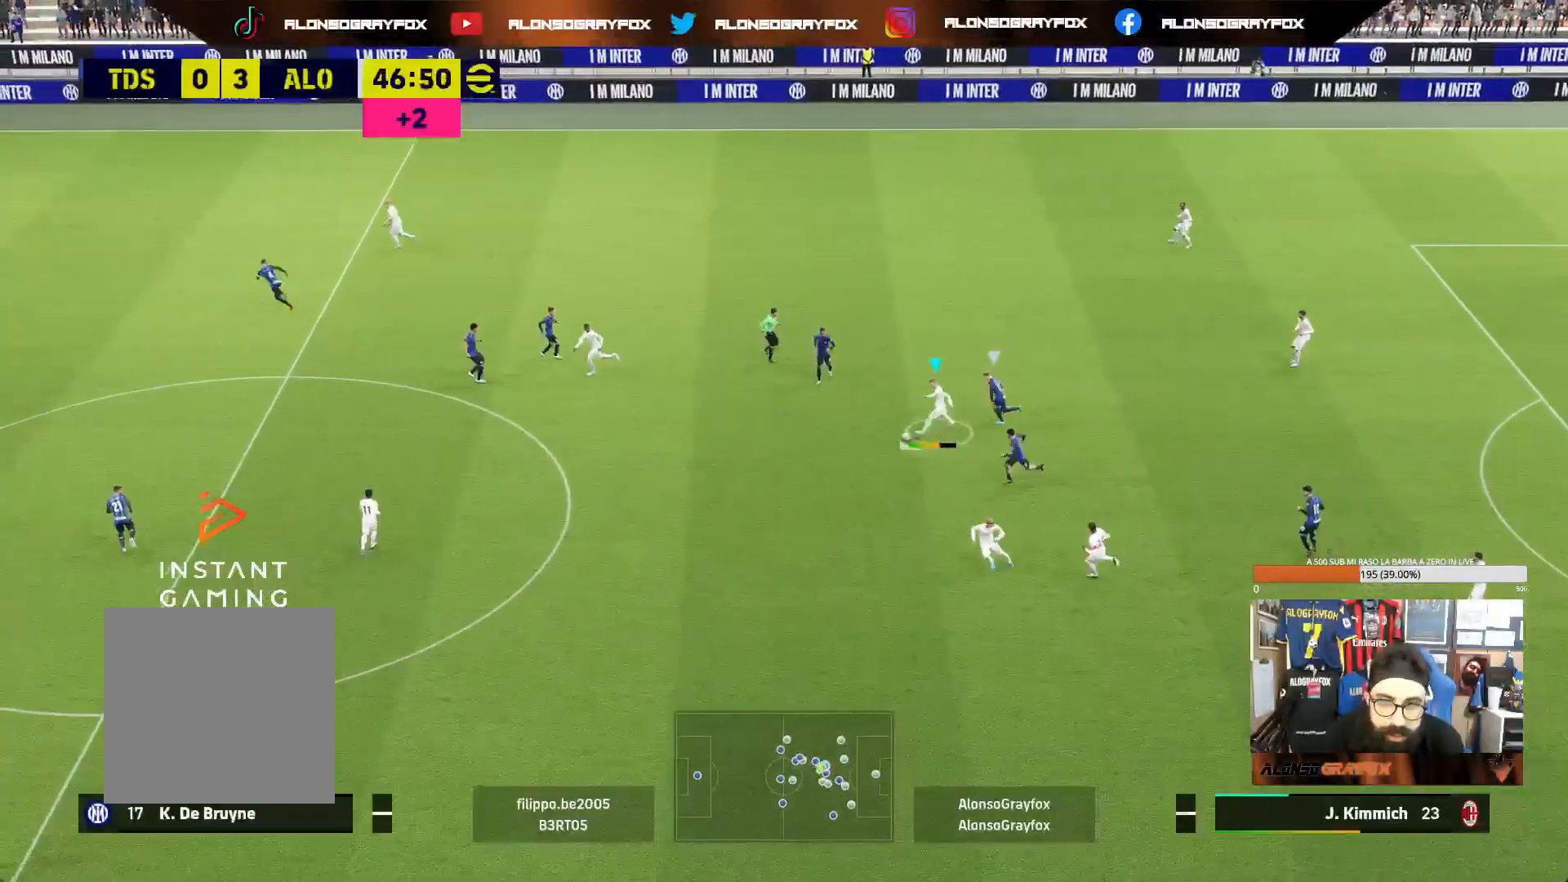
{"buttons": [], "left_stick": "left", "right_stick": "center", "events": [[467, "left_stick", "left"]]}
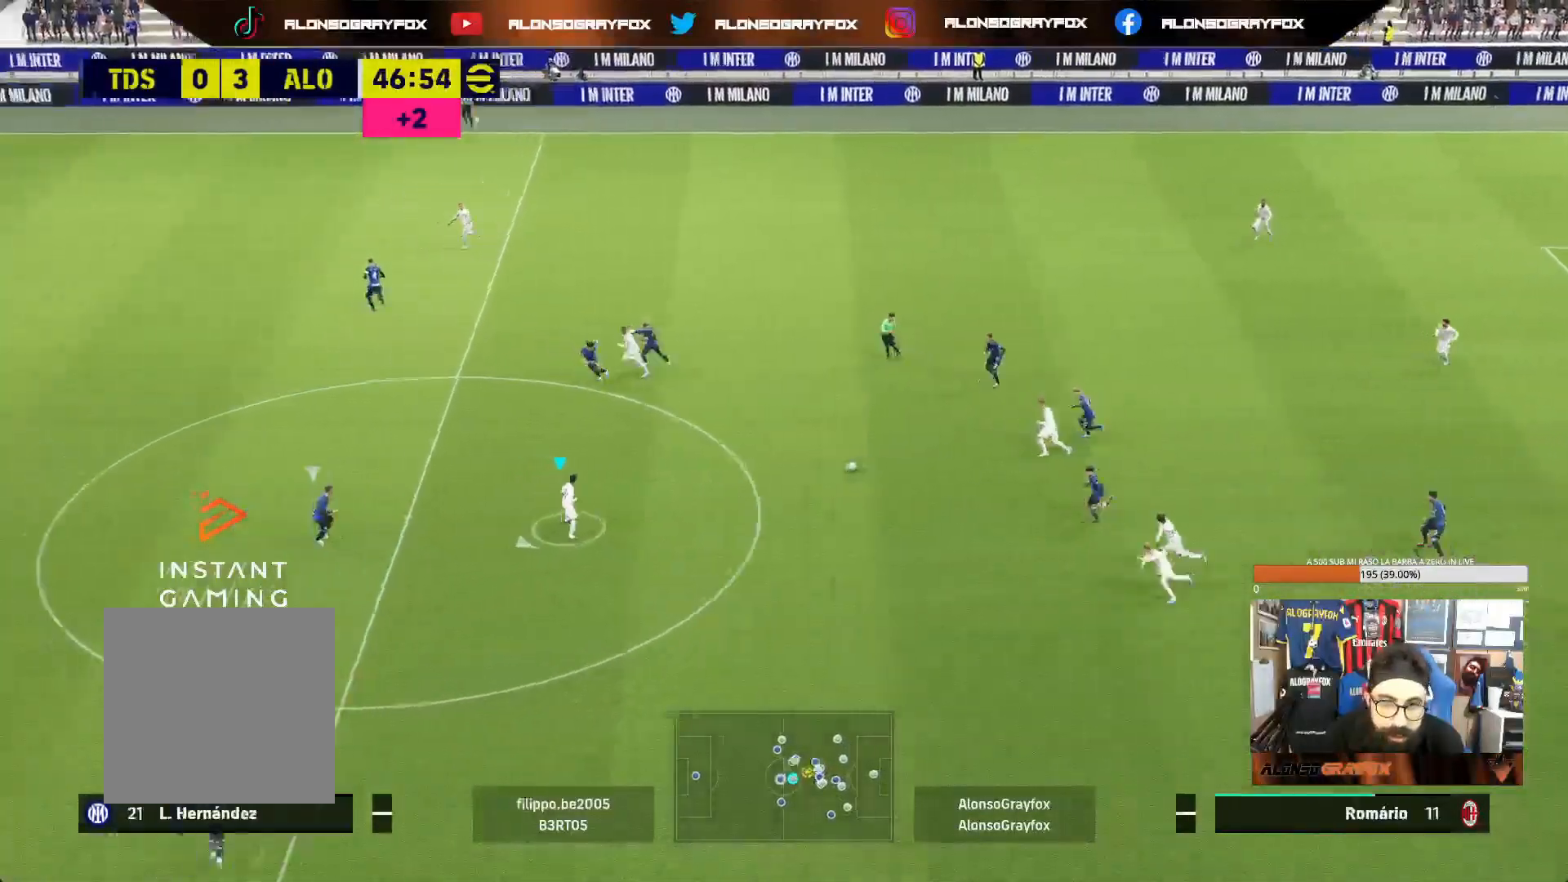
{"buttons": [], "left_stick": "up-left", "right_stick": "center", "events": [[67, "left_stick", "up-left"], [83, "L1", "down"], [233, "L1", "up"]]}
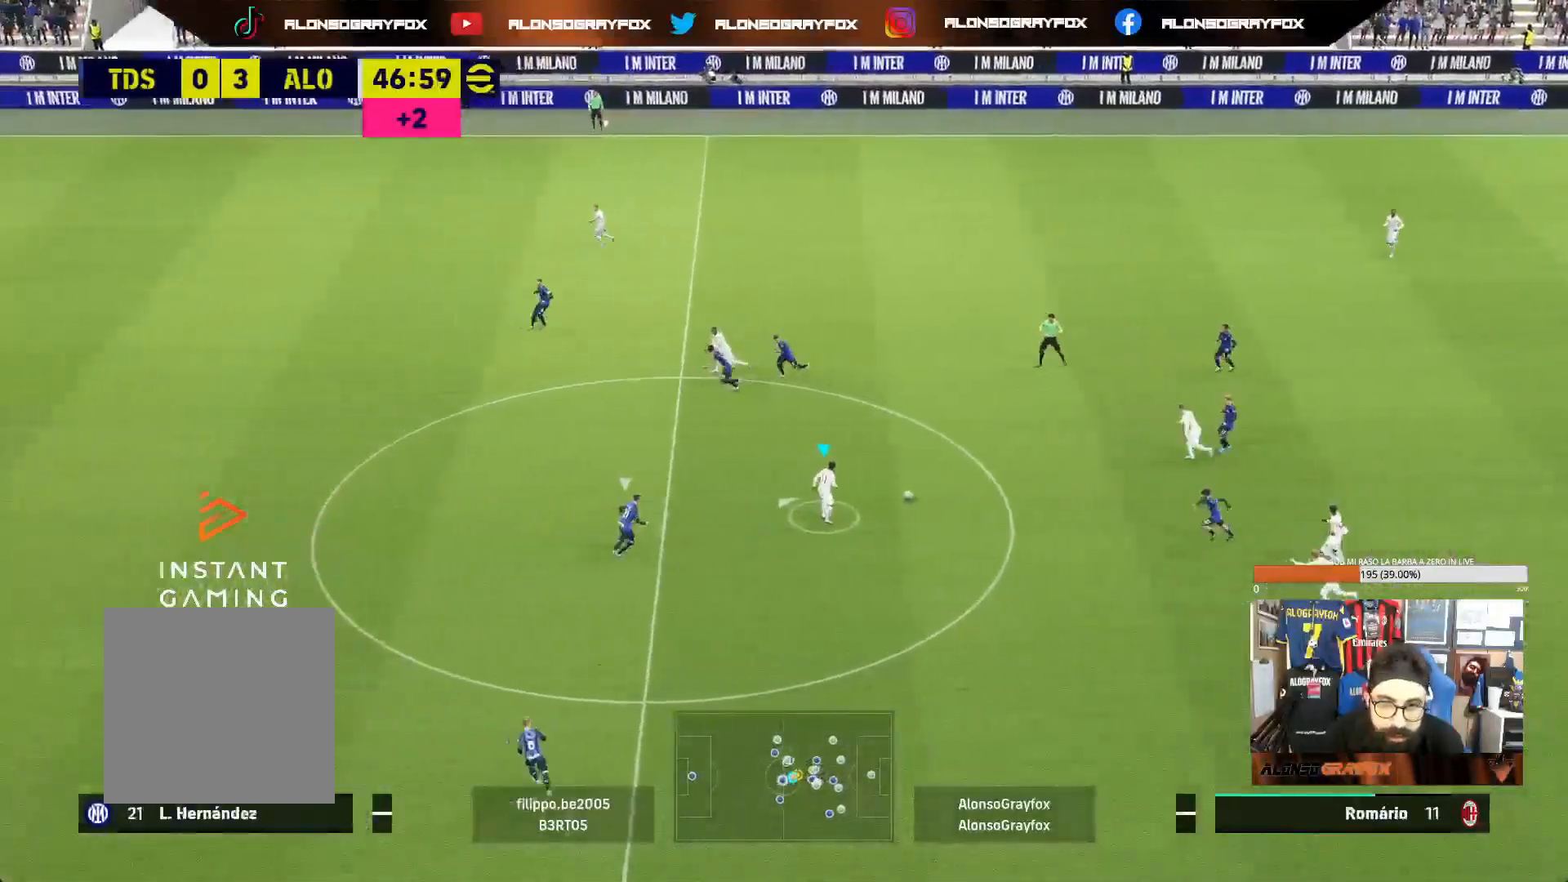
{"buttons": ["L1"], "left_stick": "up-left", "right_stick": "center", "events": [[300, "L1", "down"], [300, "TRIANGLE", "down"], [450, "TRIANGLE", "up"]]}
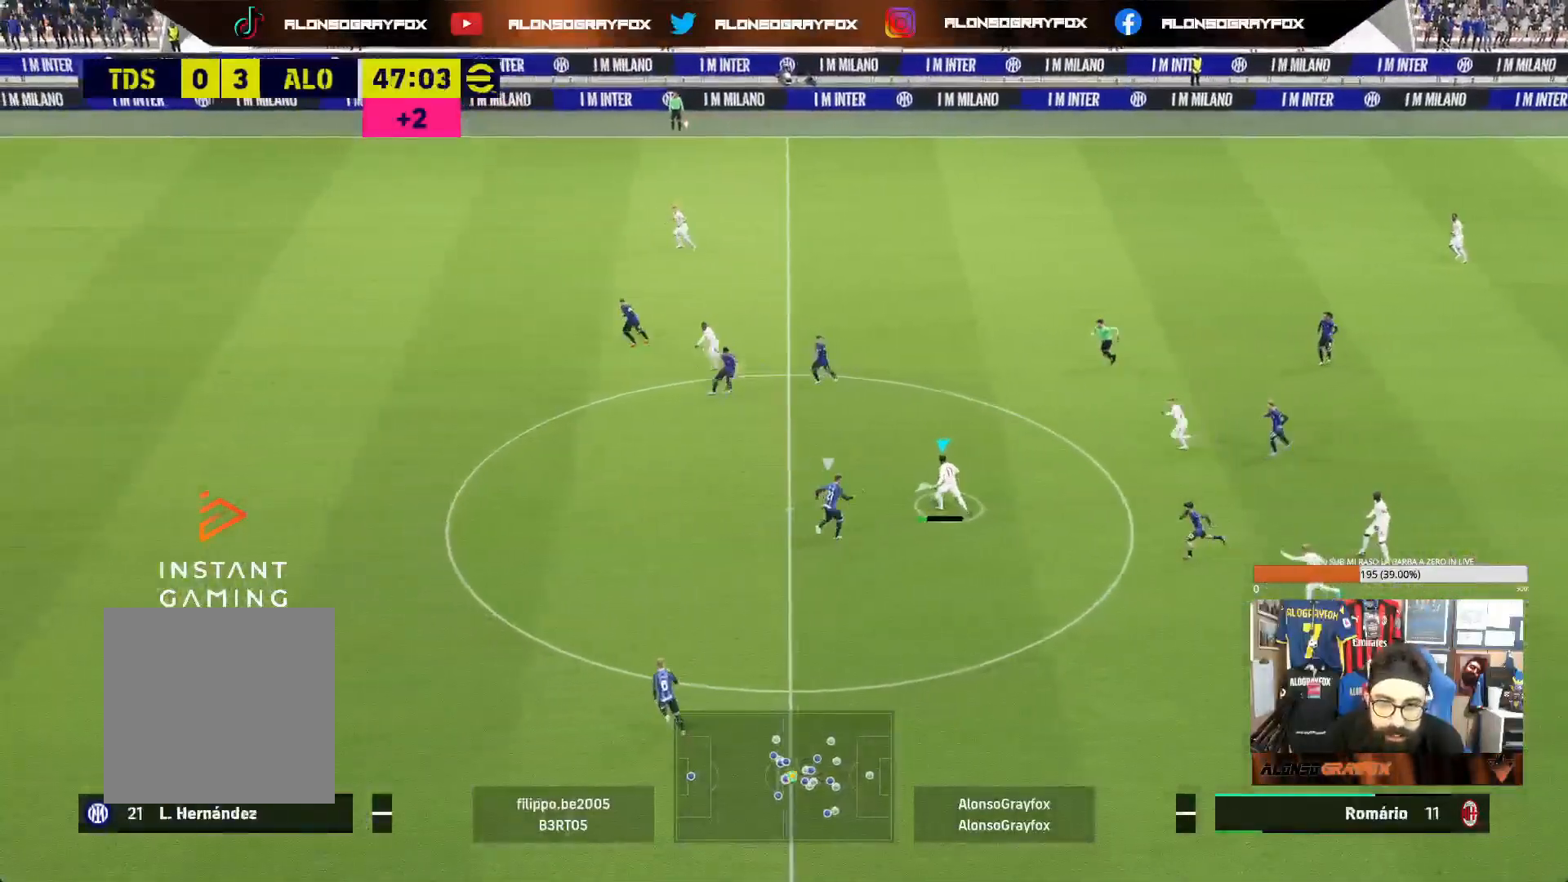
{"buttons": ["L1"], "left_stick": "up-left", "right_stick": "center", "events": []}
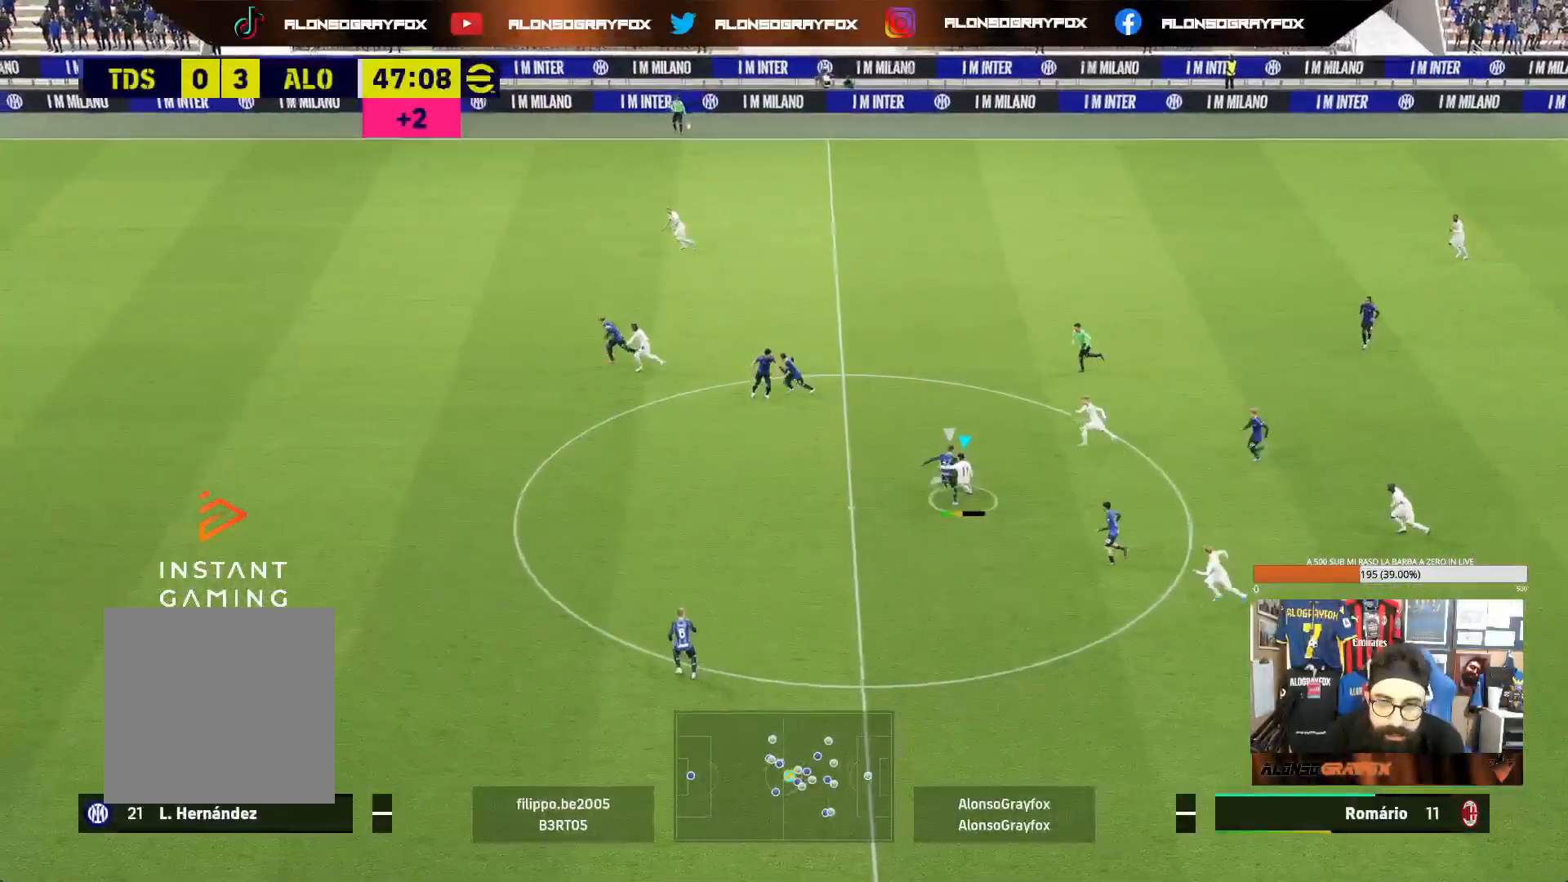
{"buttons": ["R2"], "left_stick": "left", "right_stick": "center", "events": [[83, "L1", "up"], [183, "left_stick", "left"], [217, "R2", "down"]]}
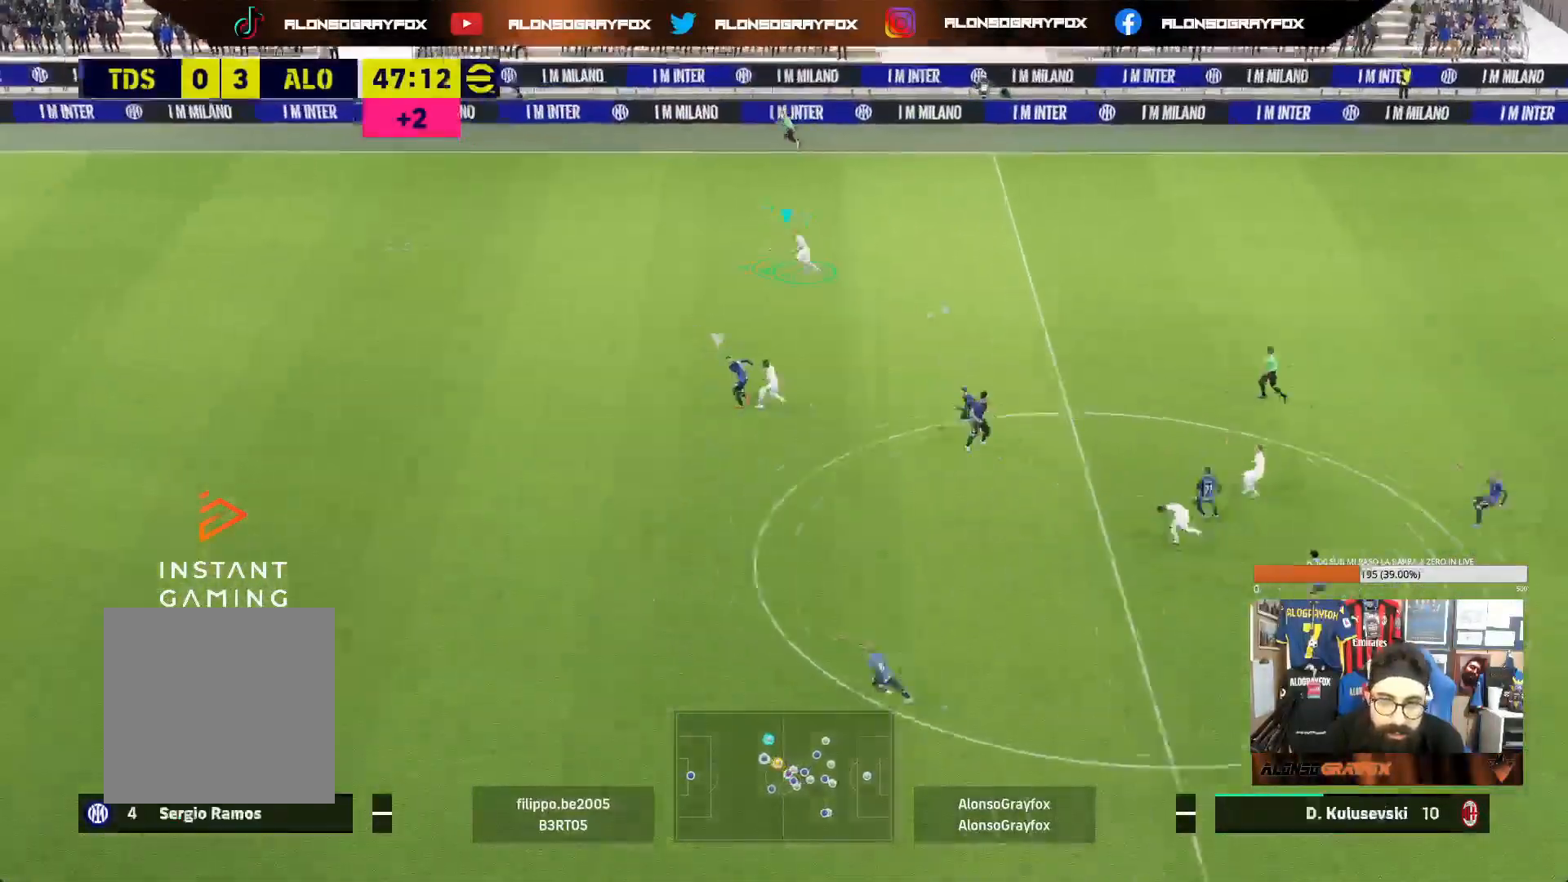
{"buttons": ["R2"], "left_stick": "left", "right_stick": "center", "events": []}